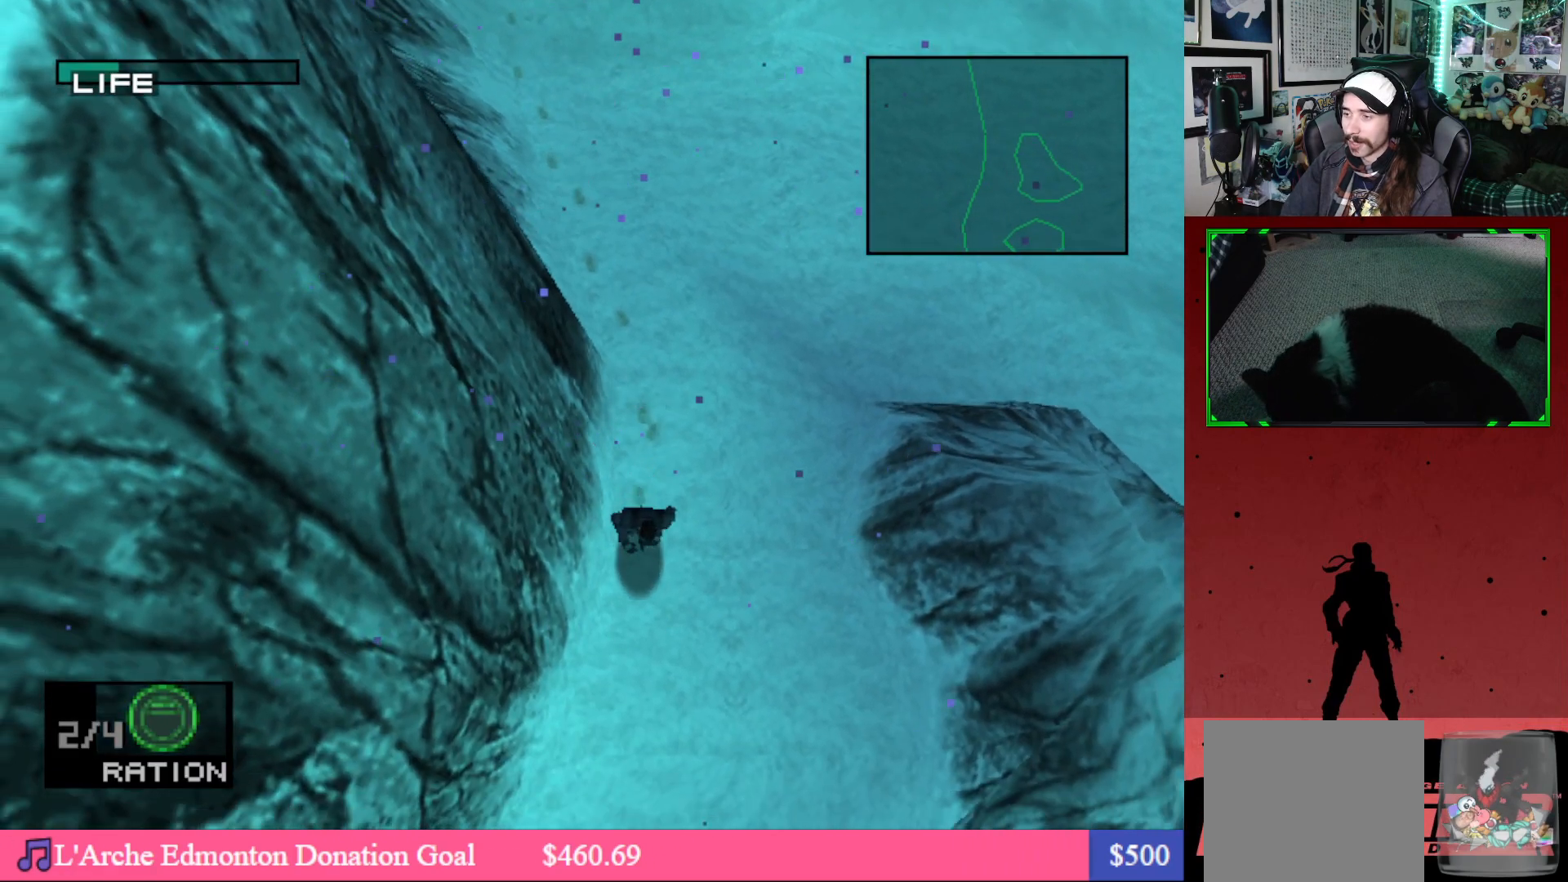
Gameplay with a controller (Xbox layout); each line is a JSON object with the inputs held at the frame after it. "events" lists button and stick changes between this image and that frame as [ms after this image, input, new state], when the widget could be followed in between.
{"buttons": ["DPAD_DOWN", "DPAD_LEFT"], "left_stick": "center", "right_stick": "center", "events": []}
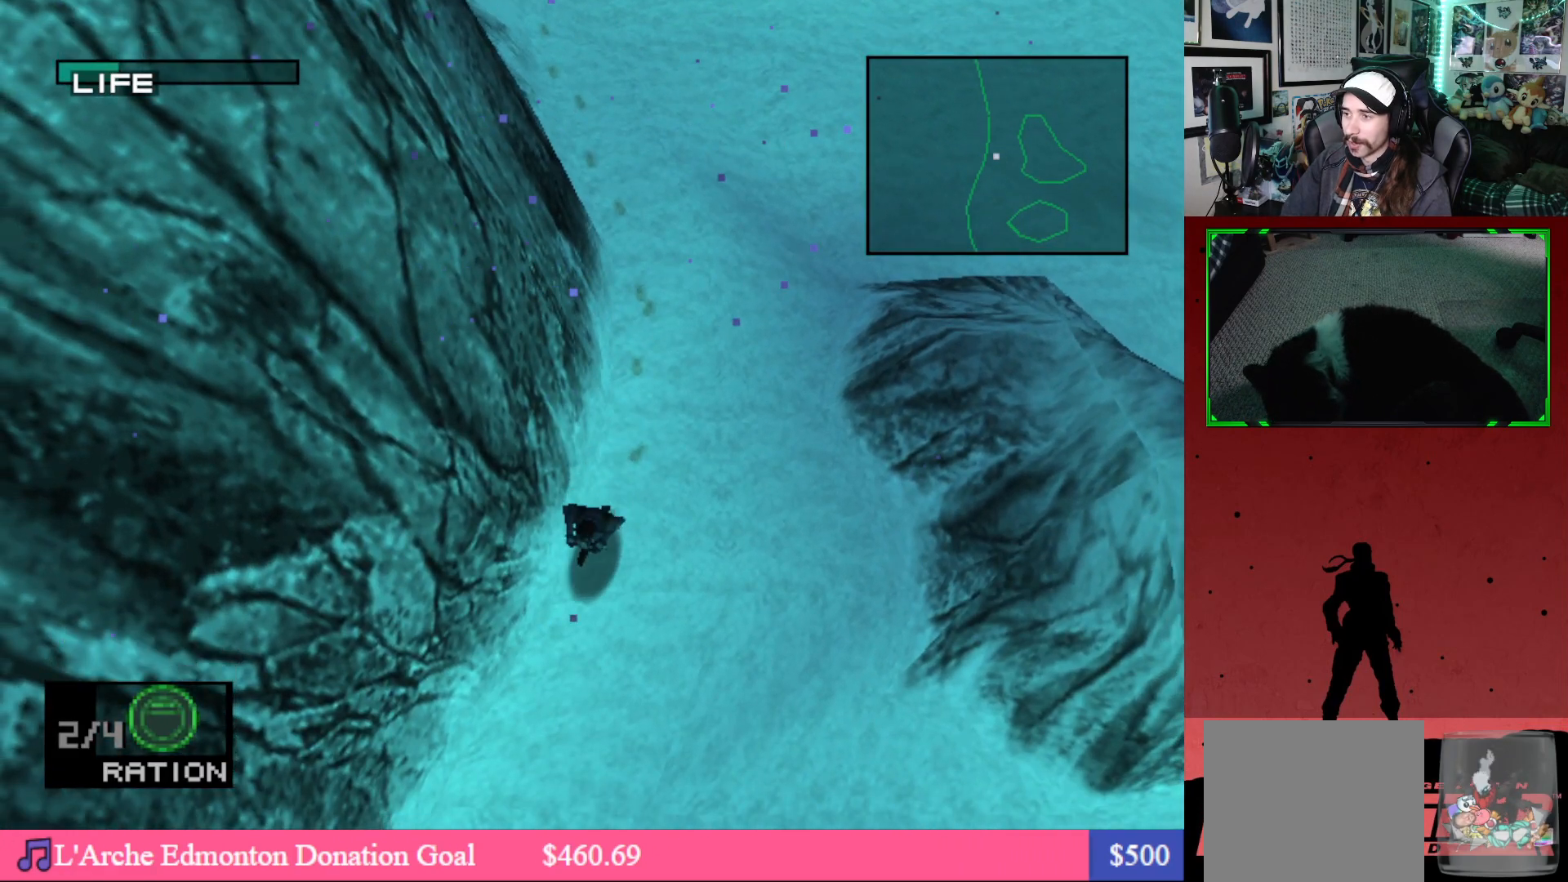
{"buttons": ["DPAD_DOWN", "DPAD_LEFT"], "left_stick": "center", "right_stick": "center", "events": []}
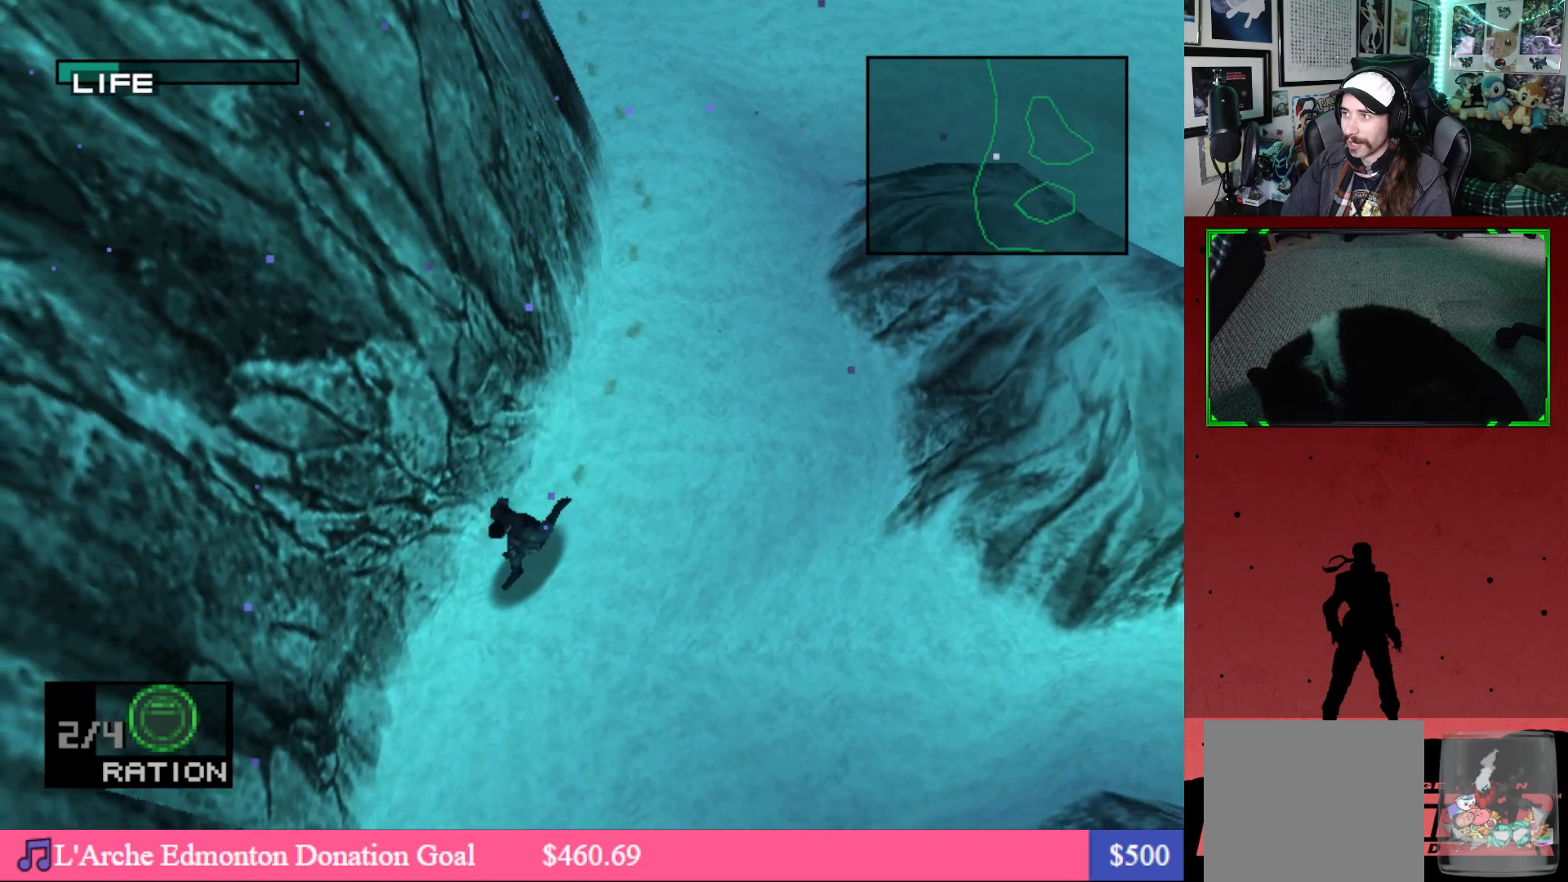
{"buttons": ["DPAD_DOWN", "DPAD_LEFT"], "left_stick": "center", "right_stick": "center", "events": []}
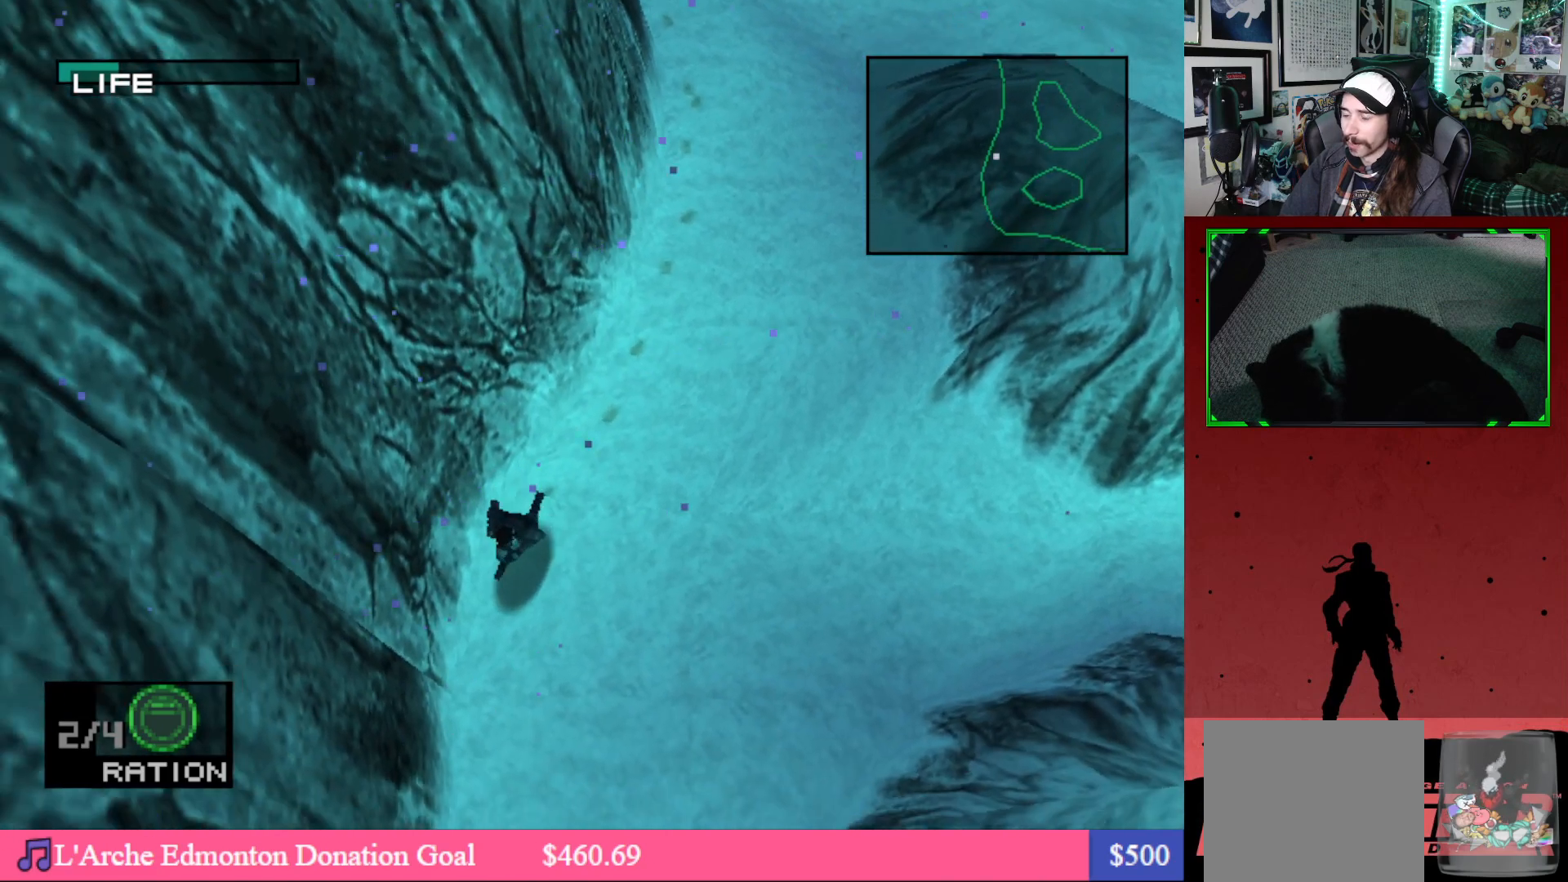
{"buttons": ["DPAD_DOWN", "DPAD_LEFT"], "left_stick": "center", "right_stick": "center", "events": []}
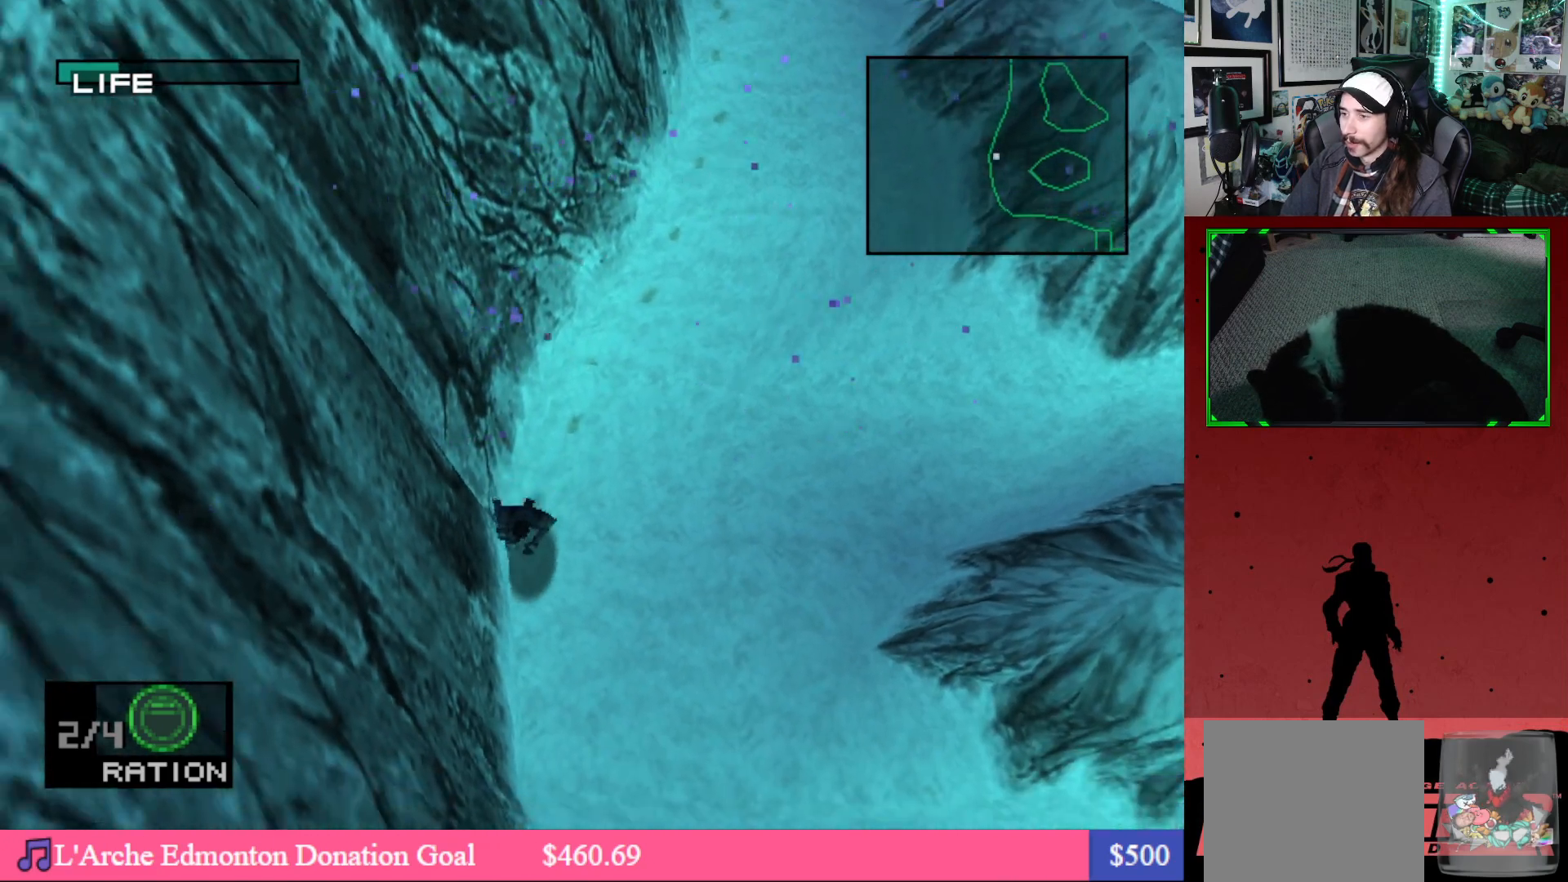
{"buttons": ["DPAD_DOWN", "DPAD_LEFT"], "left_stick": "center", "right_stick": "center", "events": []}
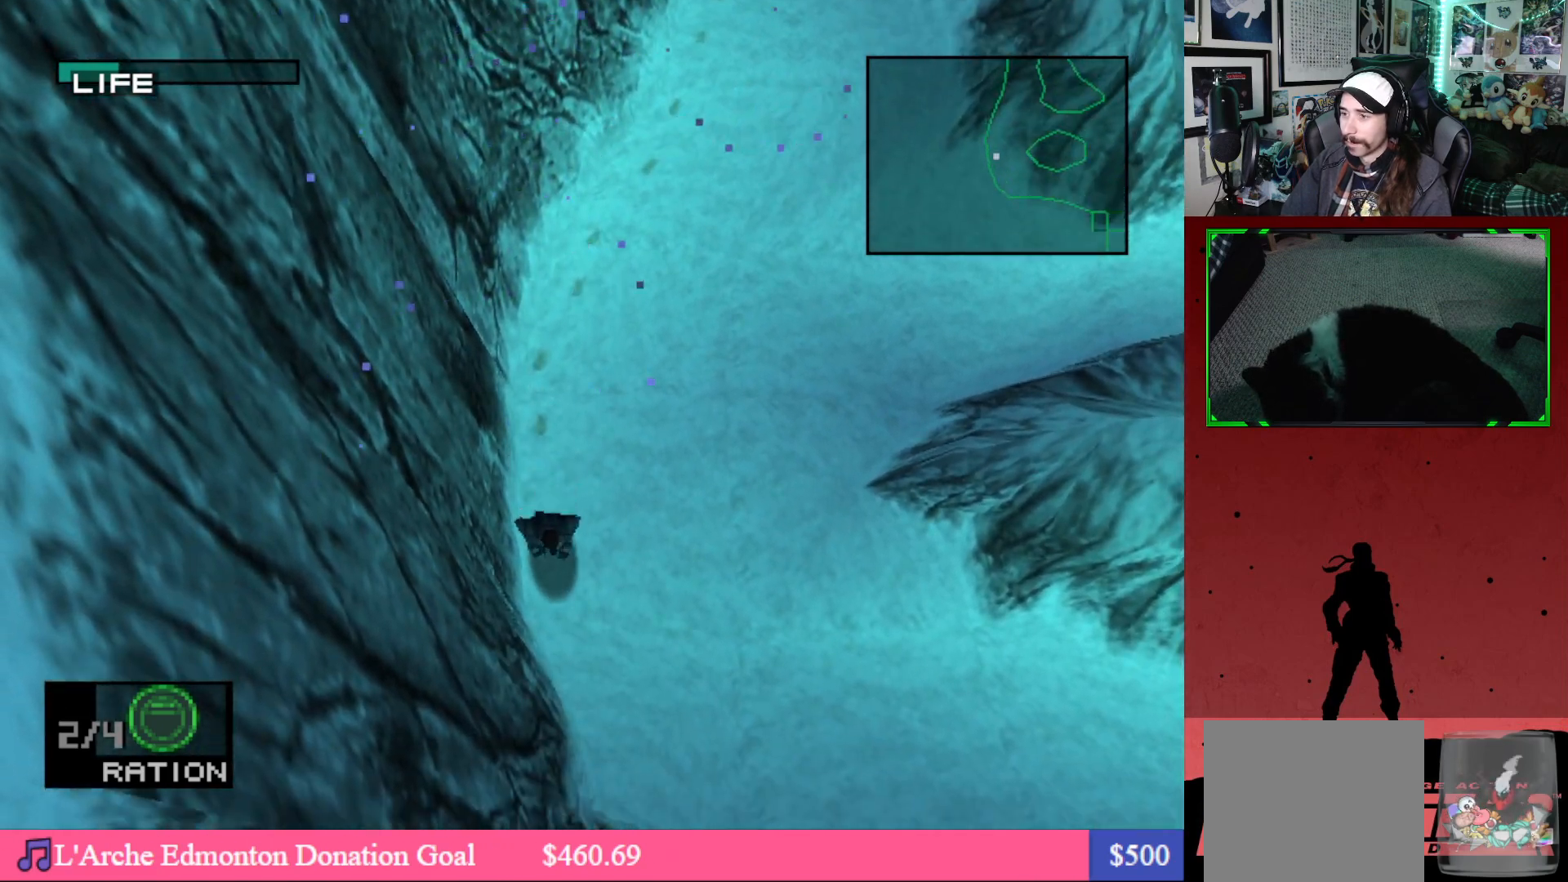
{"buttons": ["DPAD_DOWN"], "left_stick": "center", "right_stick": "center", "events": [[133, "DPAD_LEFT", "up"]]}
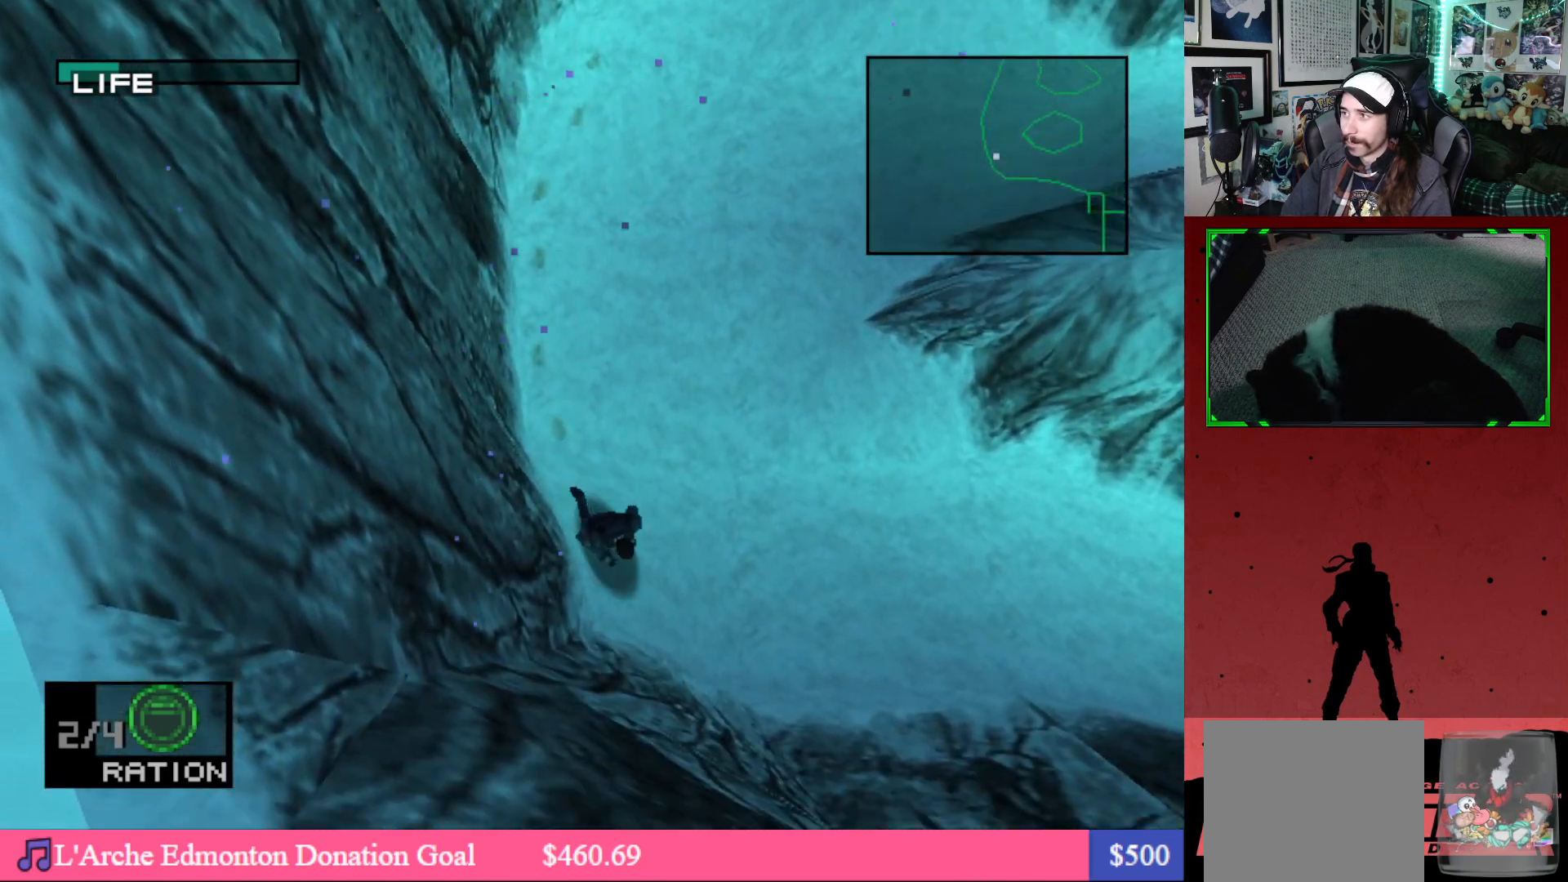
{"buttons": ["DPAD_DOWN", "DPAD_RIGHT"], "left_stick": "center", "right_stick": "center", "events": [[317, "DPAD_RIGHT", "down"]]}
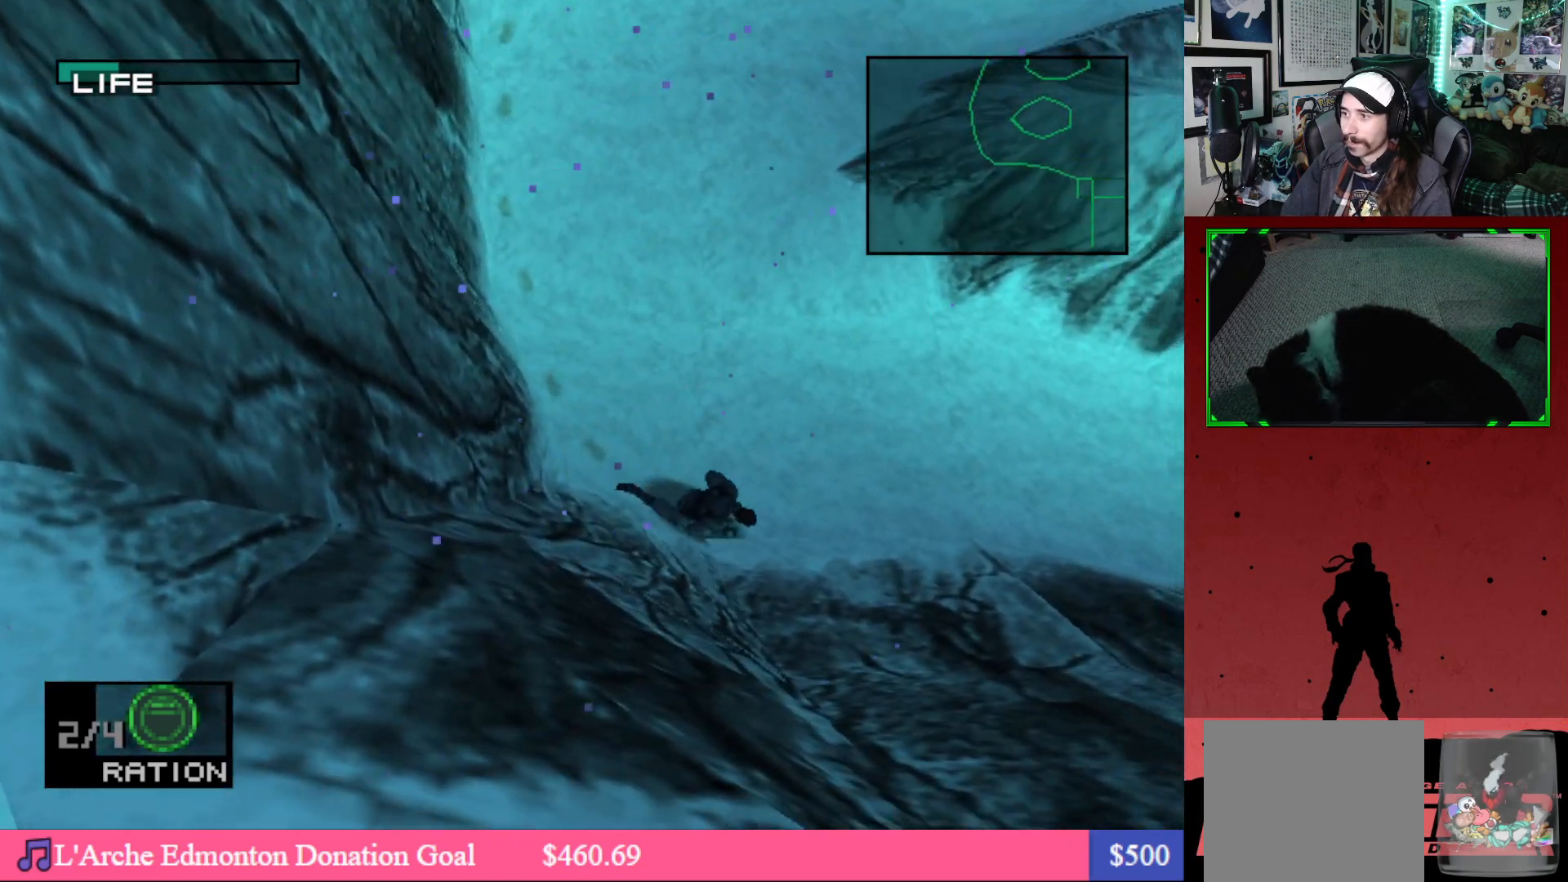
{"buttons": ["DPAD_DOWN", "DPAD_RIGHT"], "left_stick": "center", "right_stick": "center", "events": []}
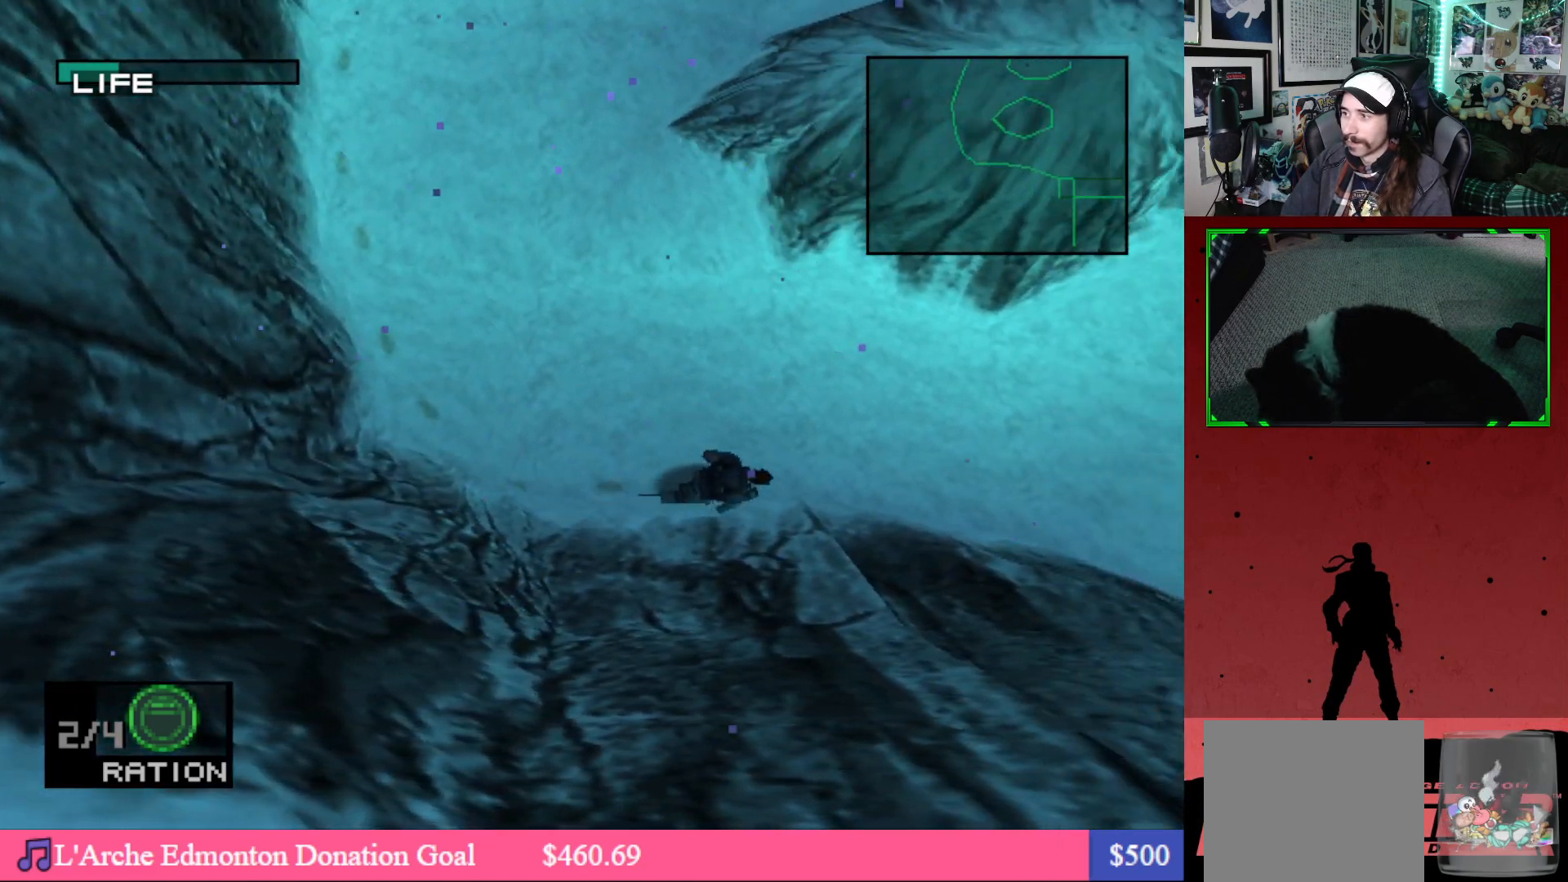
{"buttons": ["DPAD_DOWN", "DPAD_RIGHT"], "left_stick": "center", "right_stick": "center", "events": []}
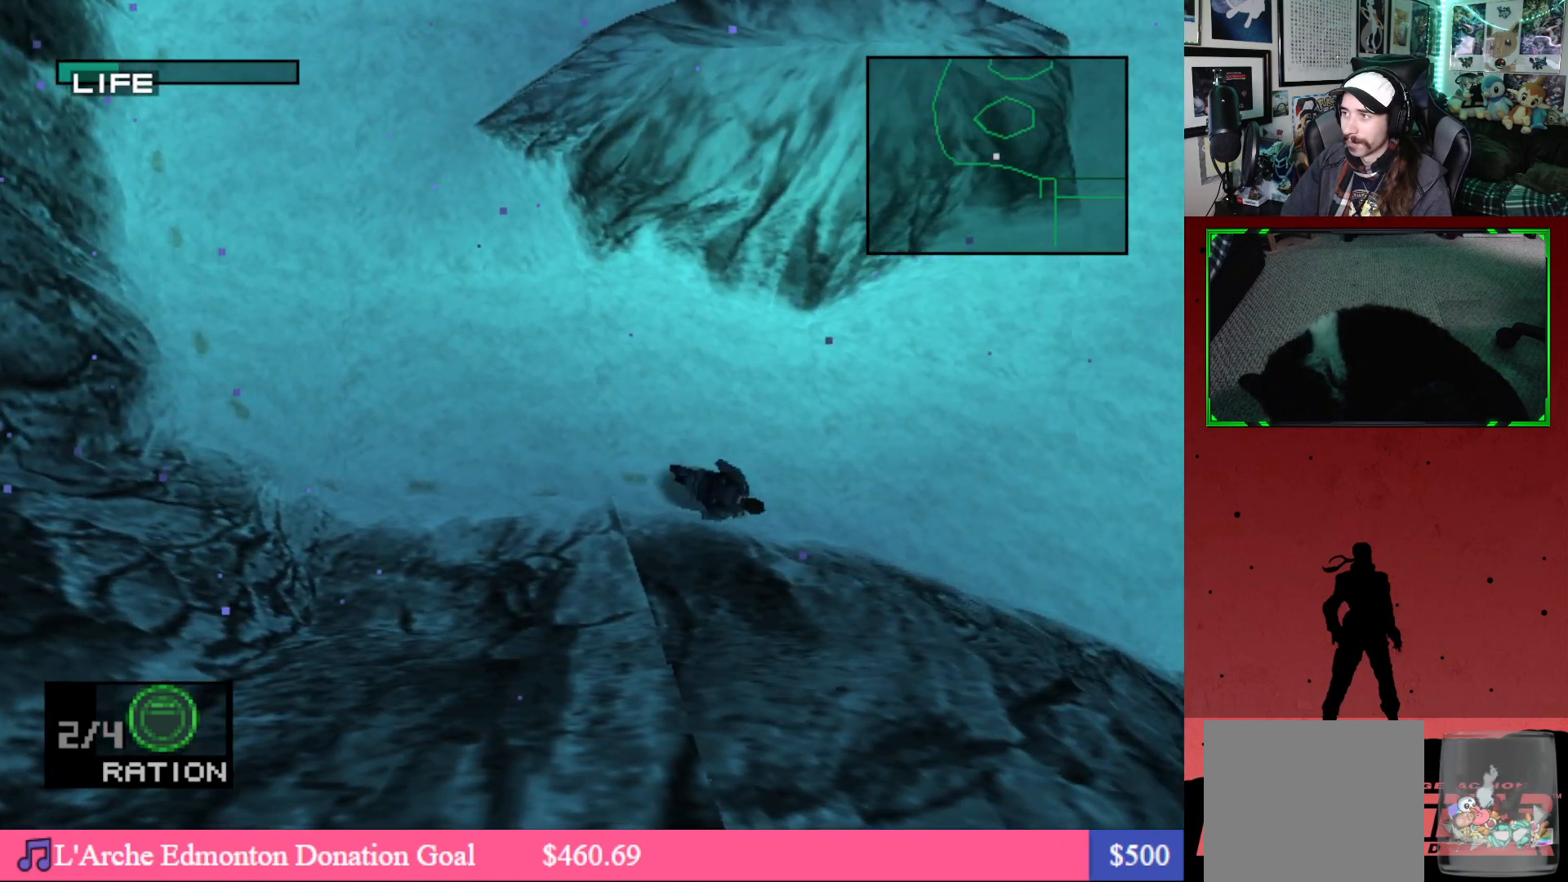
{"buttons": ["DPAD_DOWN", "DPAD_RIGHT"], "left_stick": "center", "right_stick": "center", "events": []}
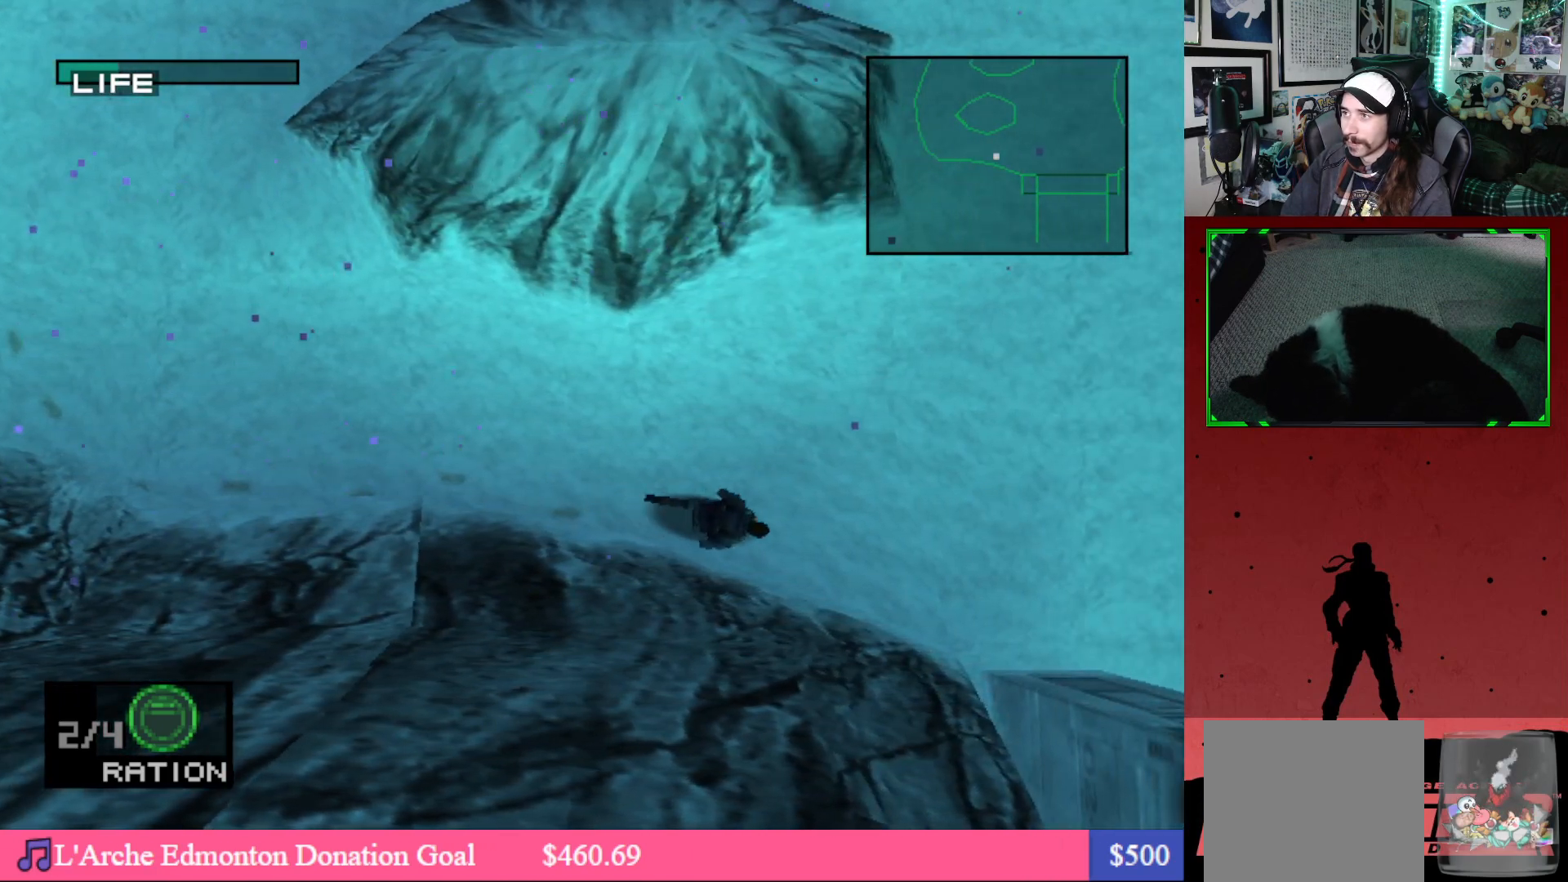
{"buttons": ["DPAD_DOWN", "DPAD_RIGHT"], "left_stick": "center", "right_stick": "center", "events": []}
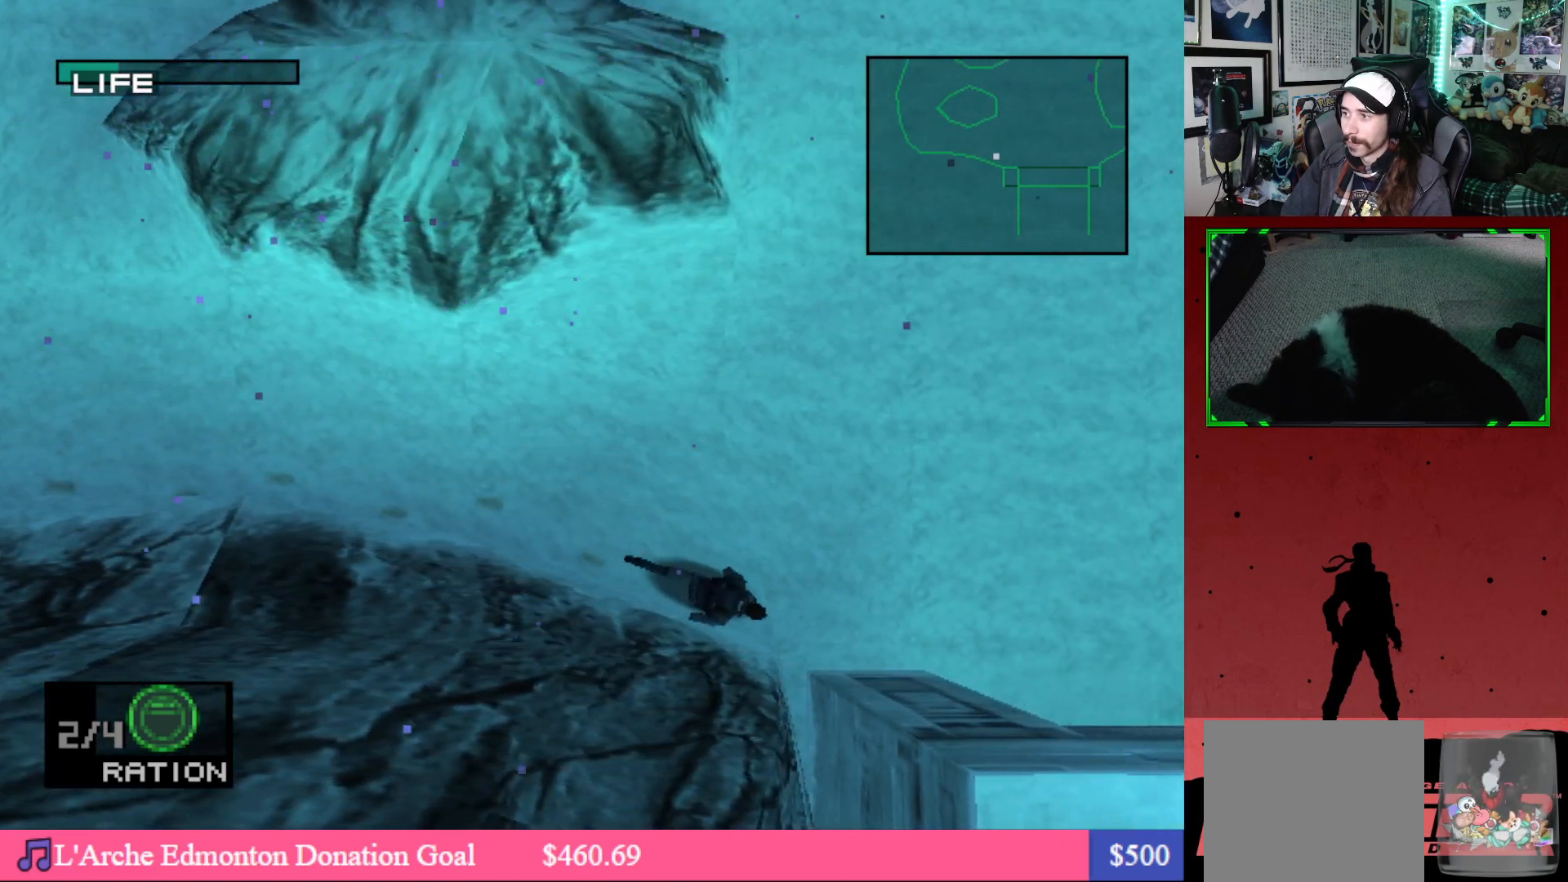
{"buttons": ["L2"], "left_stick": "center", "right_stick": "center", "events": [[267, "DPAD_RIGHT", "up"], [350, "DPAD_DOWN", "up"], [400, "L2", "down"]]}
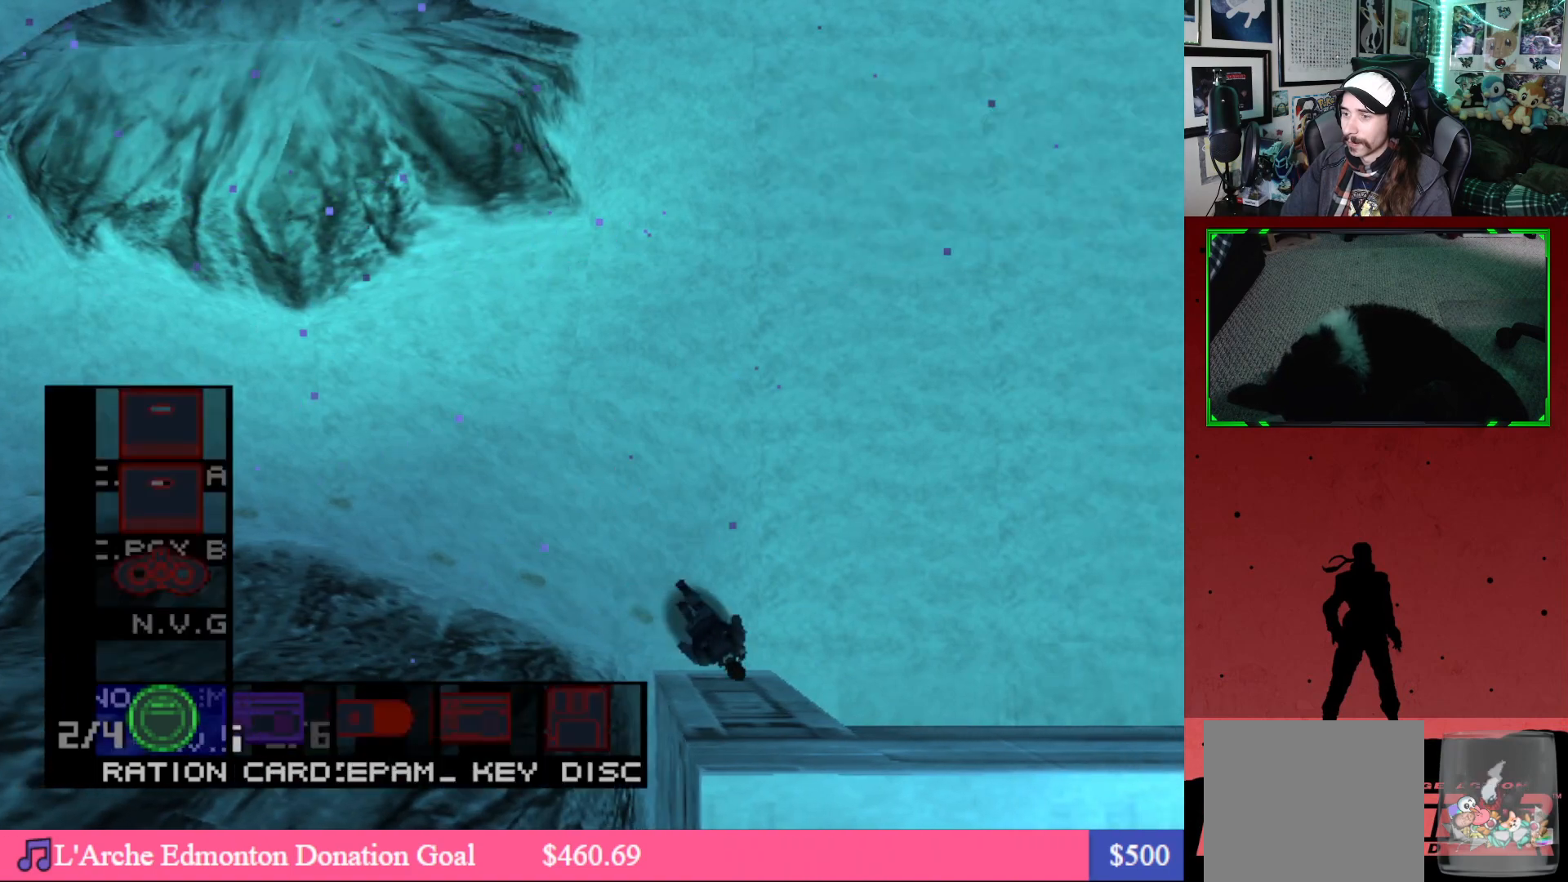
{"buttons": ["L2"], "left_stick": "center", "right_stick": "center", "events": []}
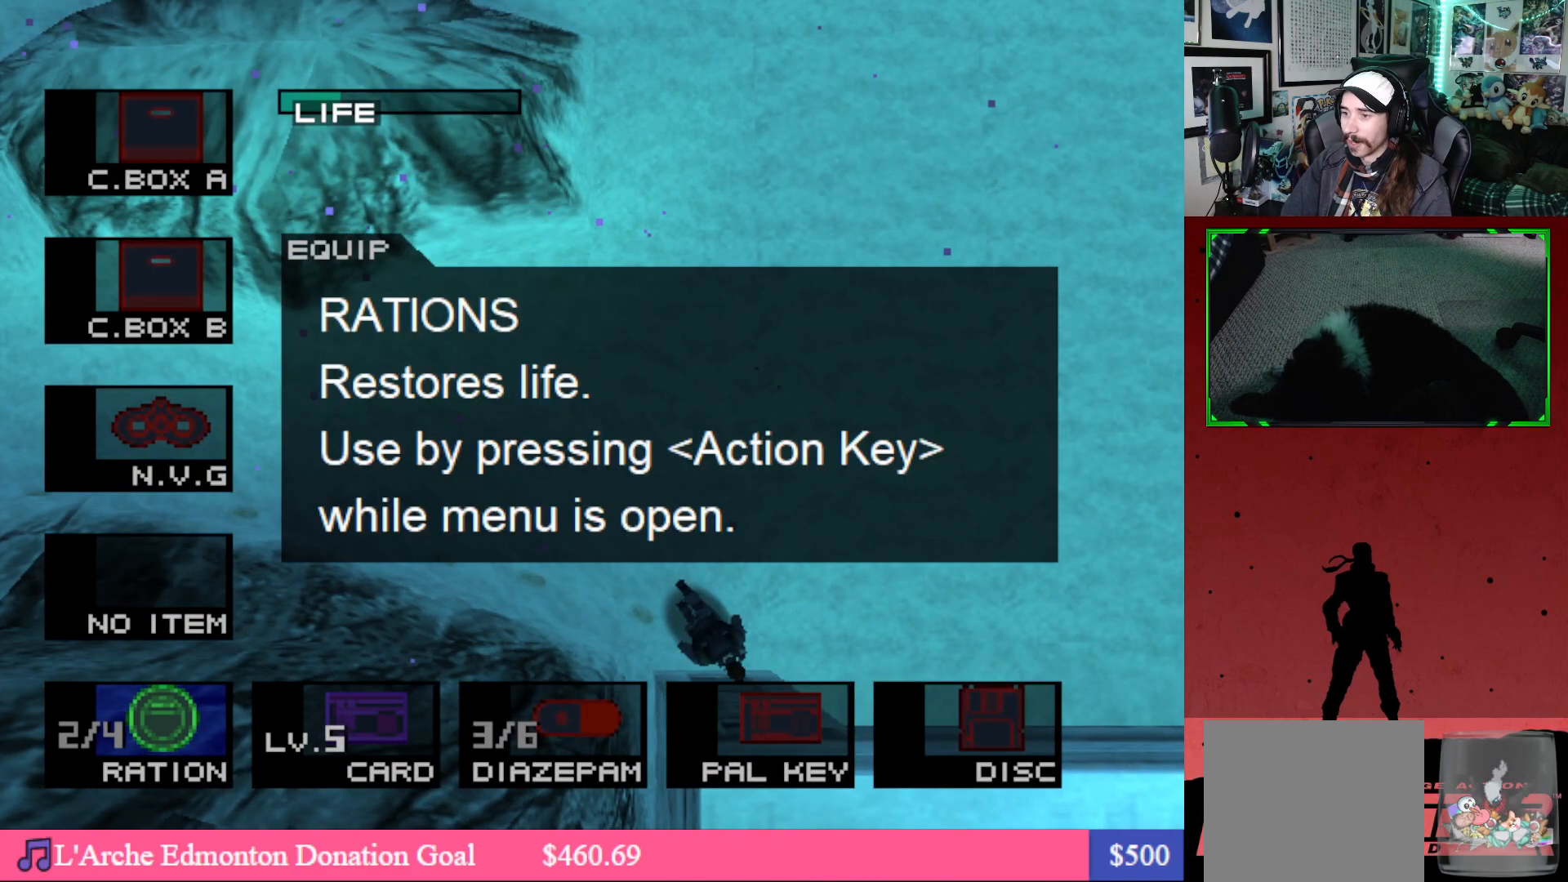
{"buttons": ["DPAD_DOWN", "DPAD_RIGHT"], "left_stick": "center", "right_stick": "center", "events": [[17, "DPAD_UP", "down"], [83, "DPAD_UP", "up"], [217, "L2", "up"], [367, "DPAD_RIGHT", "down"], [450, "DPAD_DOWN", "down"]]}
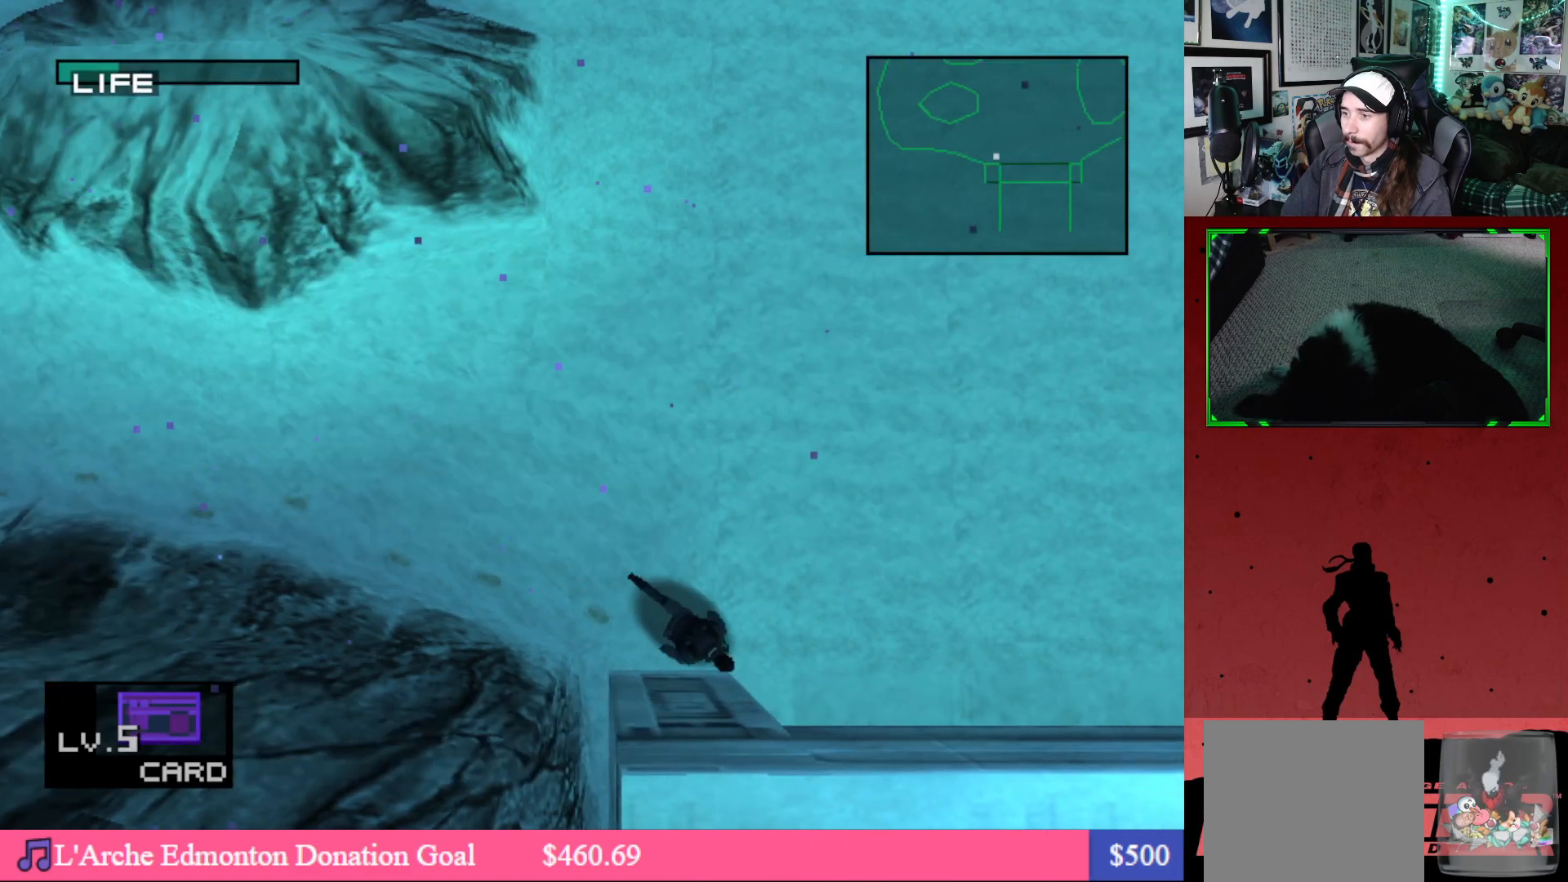
{"buttons": ["DPAD_DOWN"], "left_stick": "center", "right_stick": "center", "events": [[383, "DPAD_RIGHT", "up"]]}
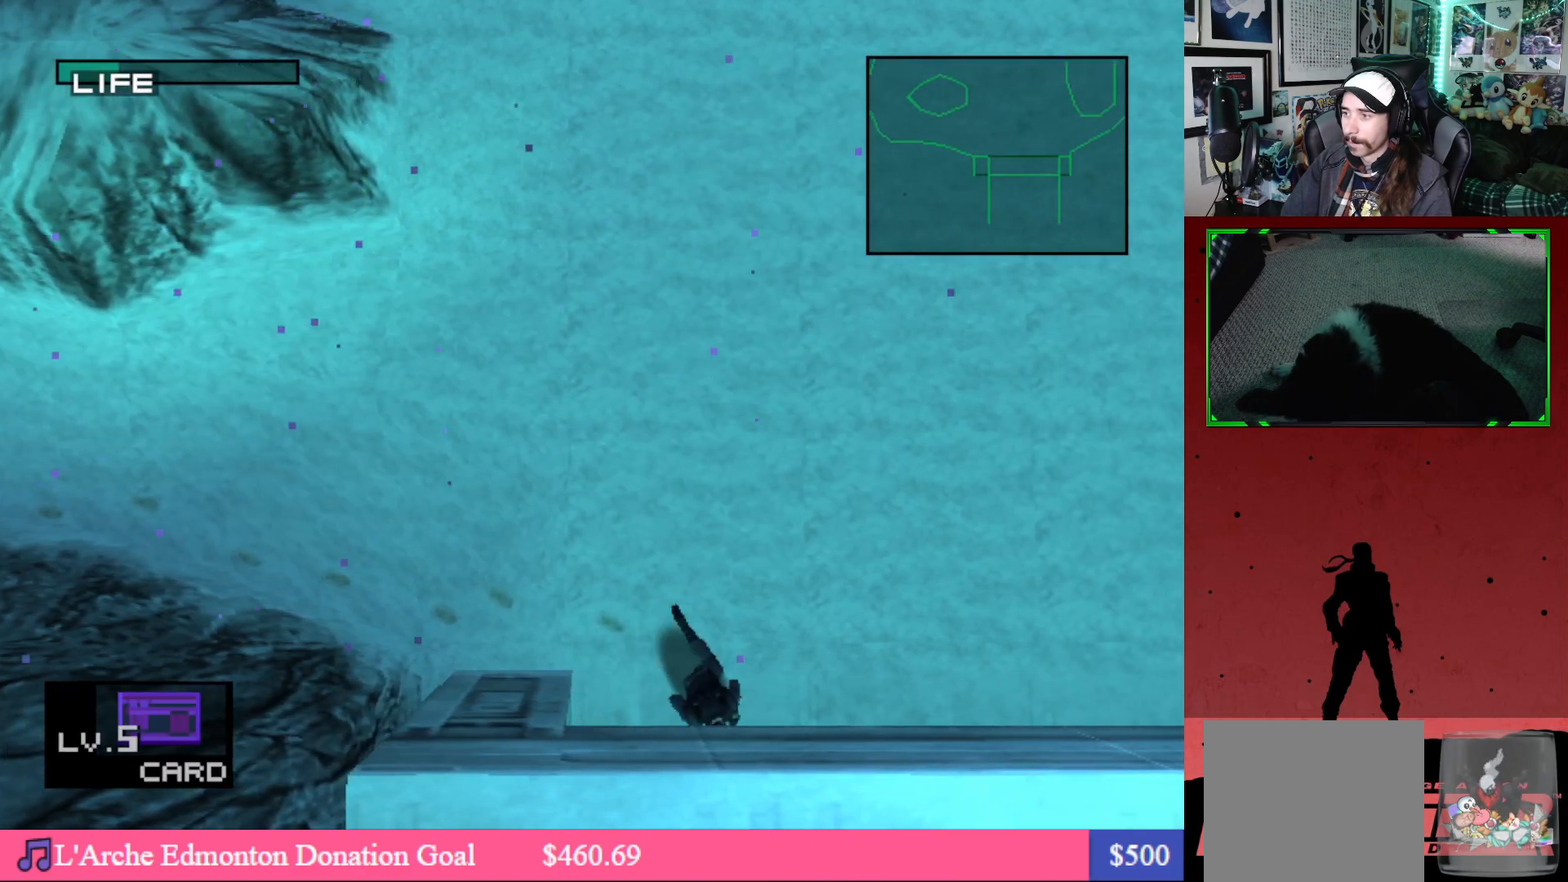
{"buttons": ["DPAD_DOWN"], "left_stick": "center", "right_stick": "center", "events": []}
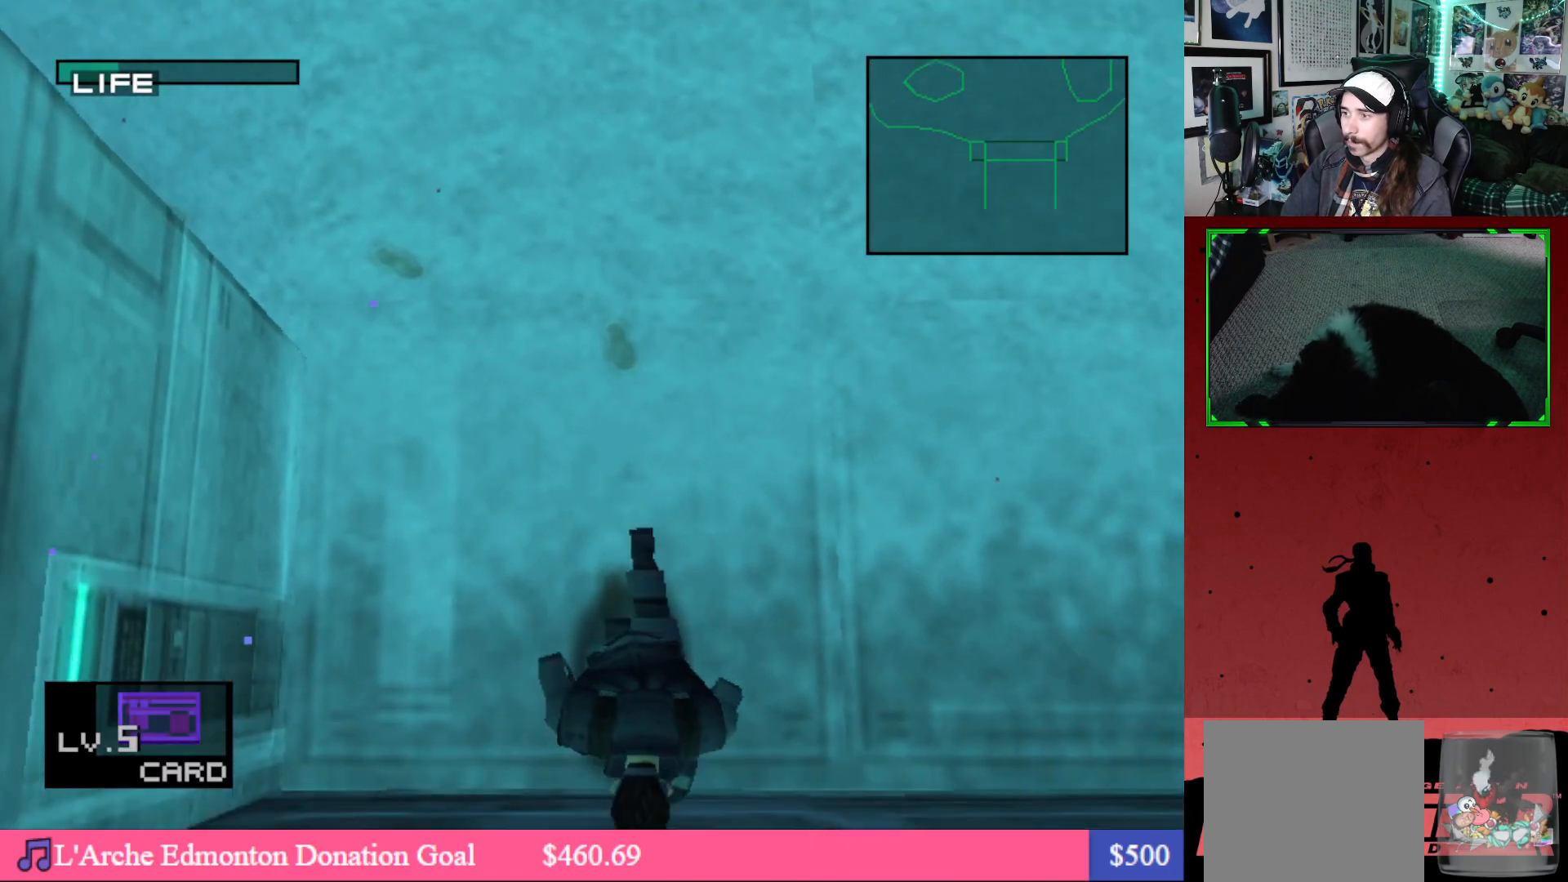
{"buttons": ["DPAD_DOWN"], "left_stick": "center", "right_stick": "center", "events": []}
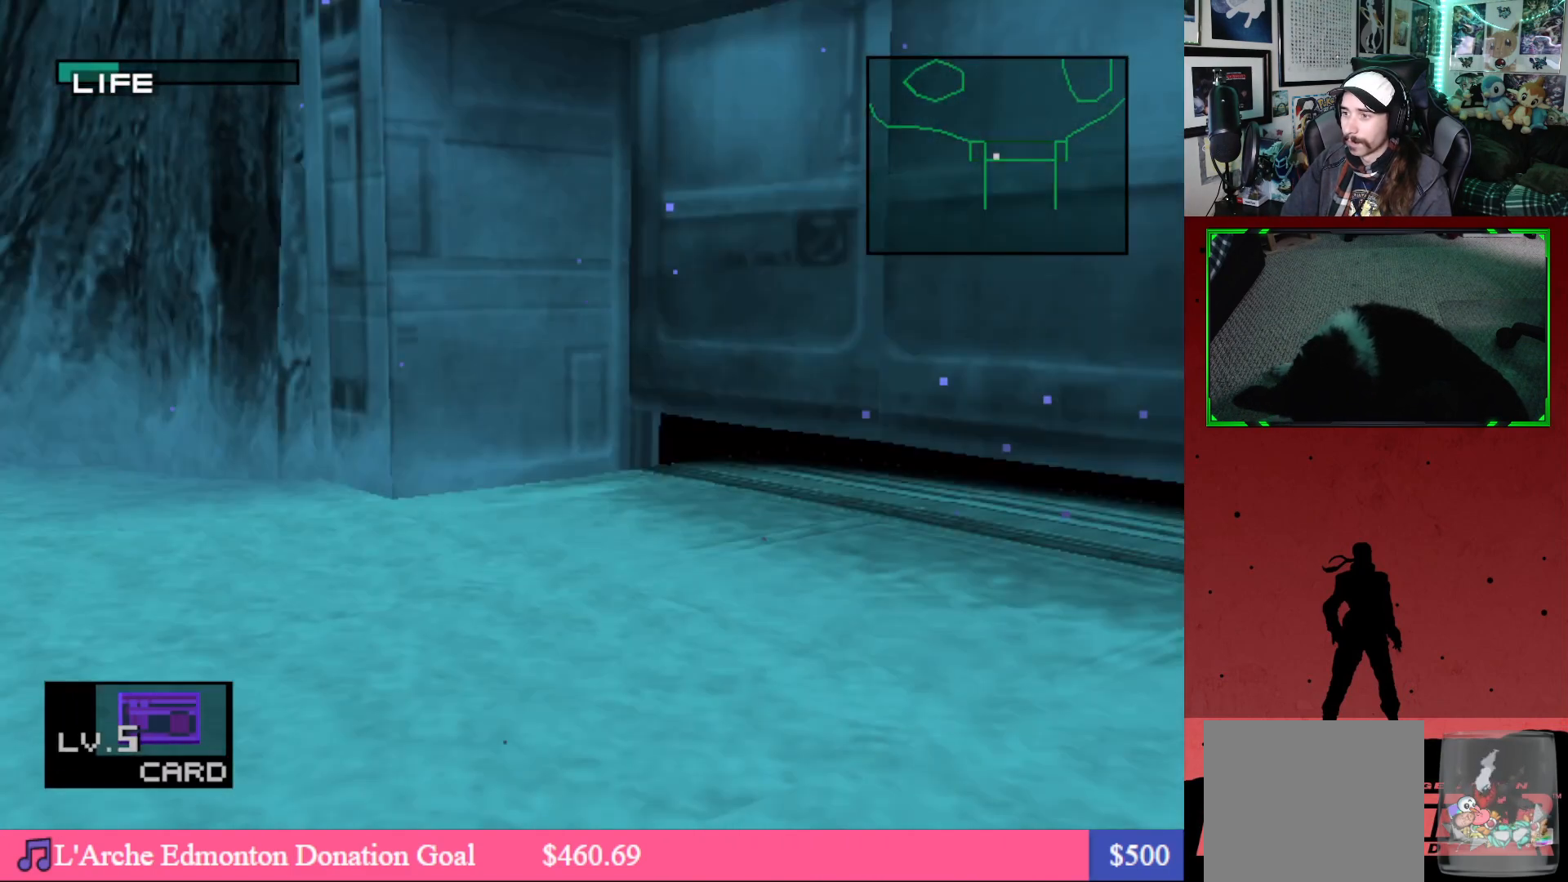
{"buttons": [], "left_stick": "center", "right_stick": "center", "events": [[250, "DPAD_DOWN", "up"]]}
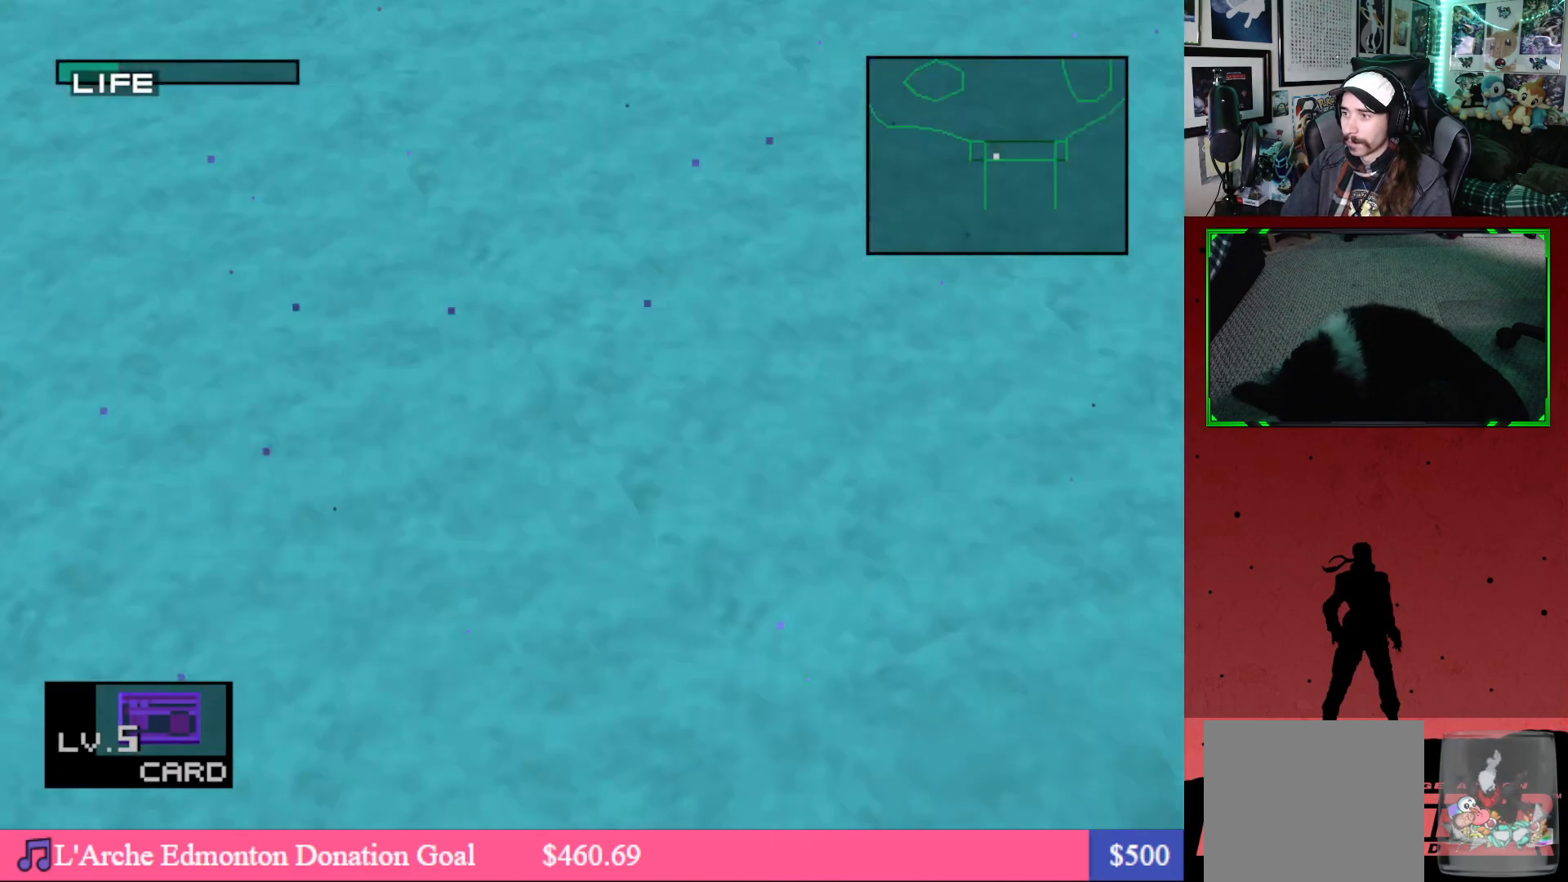
{"buttons": ["DPAD_UP"], "left_stick": "center", "right_stick": "center", "events": [[450, "DPAD_UP", "down"]]}
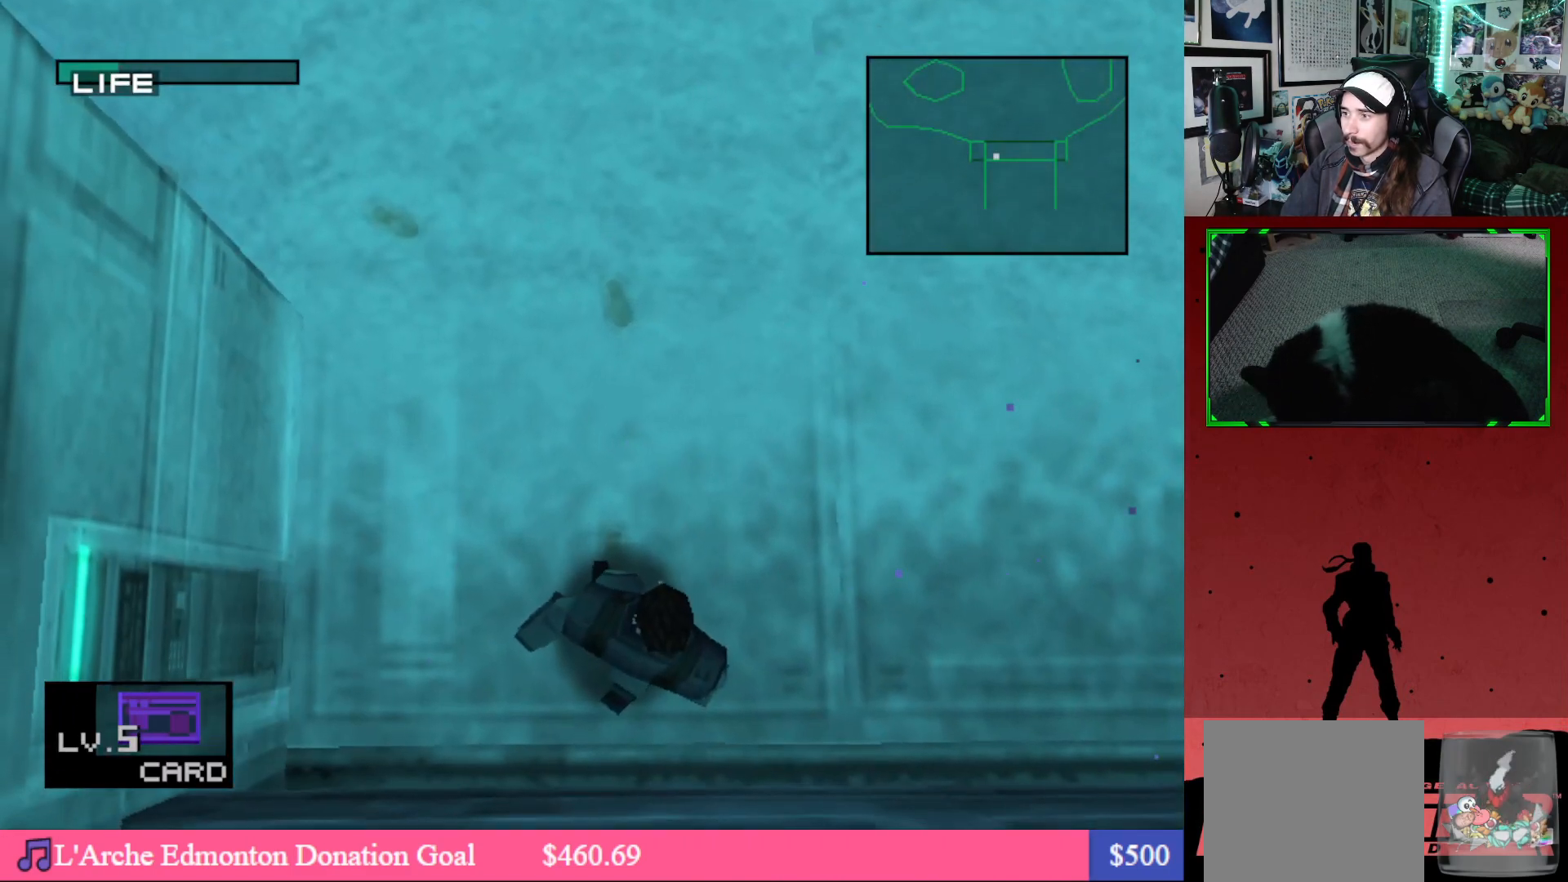
{"buttons": ["DPAD_DOWN"], "left_stick": "center", "right_stick": "center", "events": [[83, "DPAD_UP", "up"], [267, "A", "down"], [367, "A", "up"], [400, "DPAD_DOWN", "down"]]}
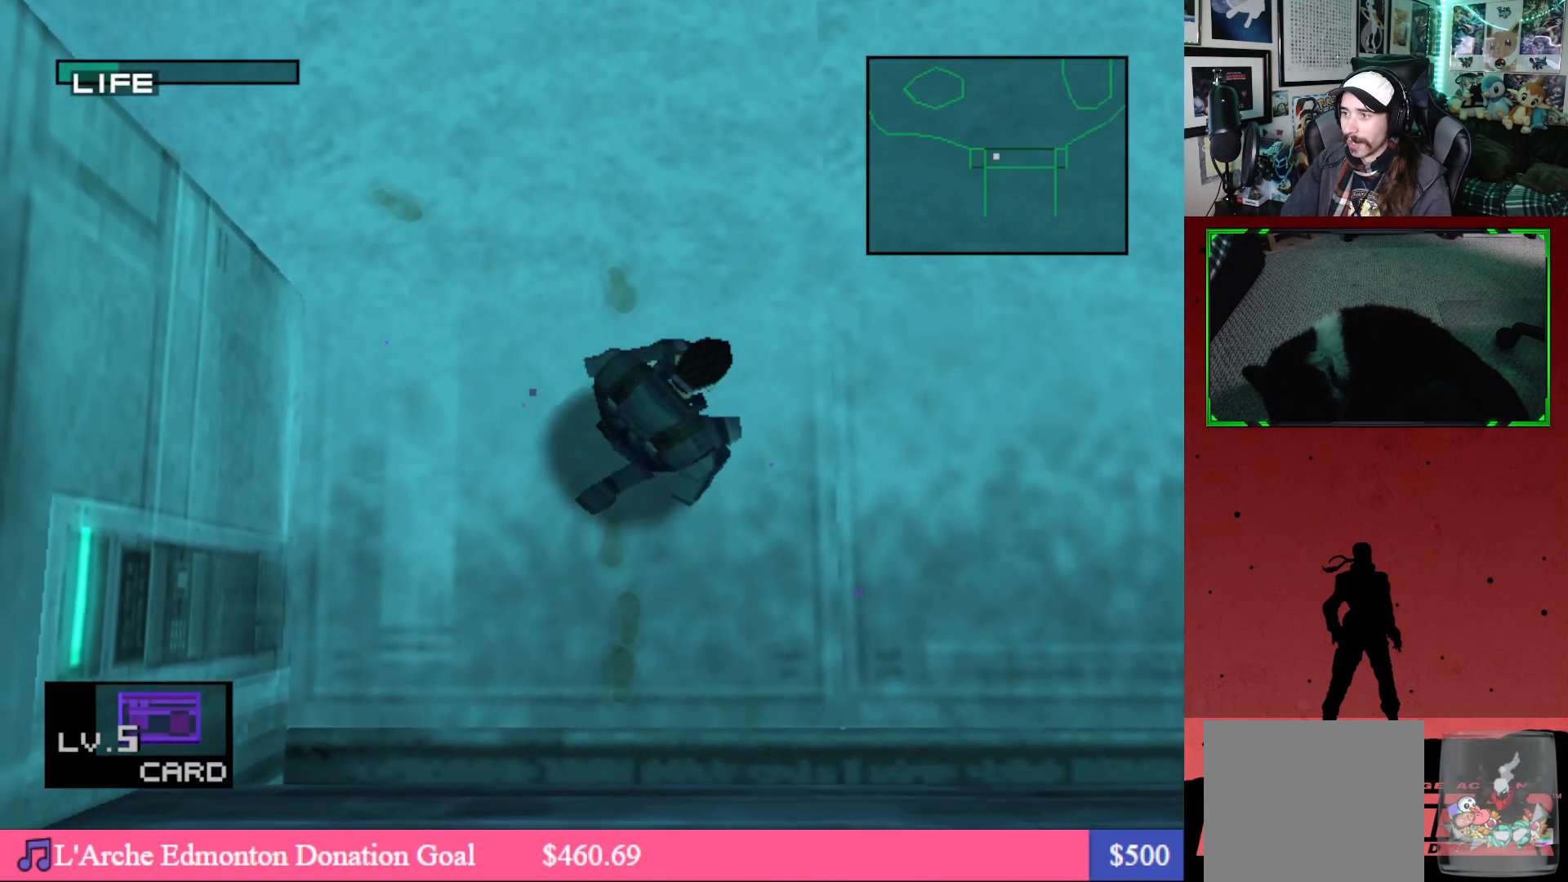
{"buttons": ["DPAD_DOWN"], "left_stick": "center", "right_stick": "center", "events": []}
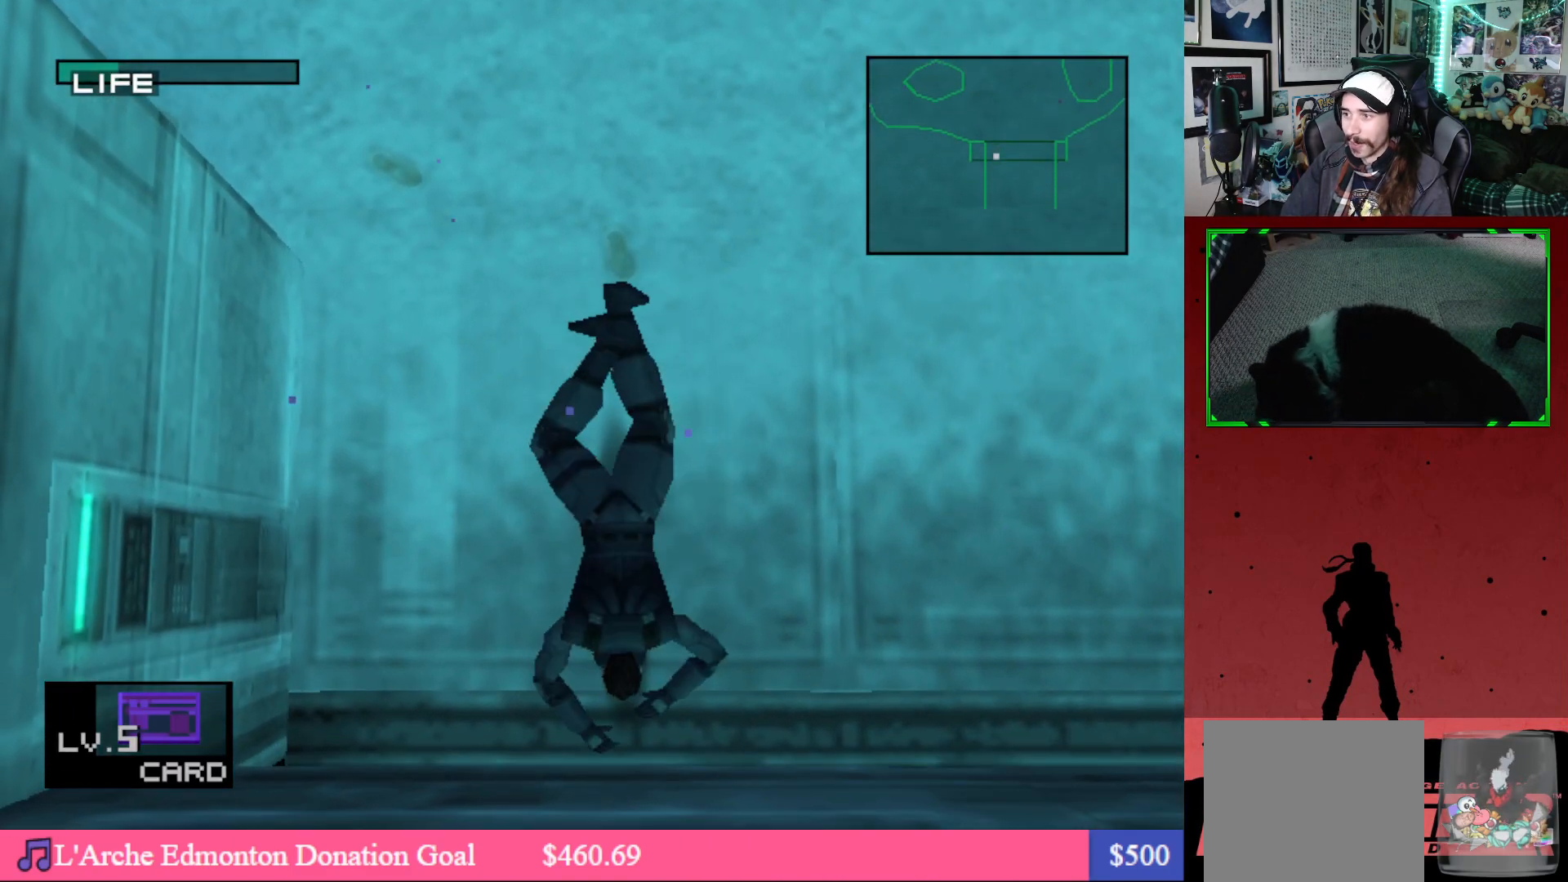
{"buttons": ["DPAD_DOWN"], "left_stick": "center", "right_stick": "center", "events": []}
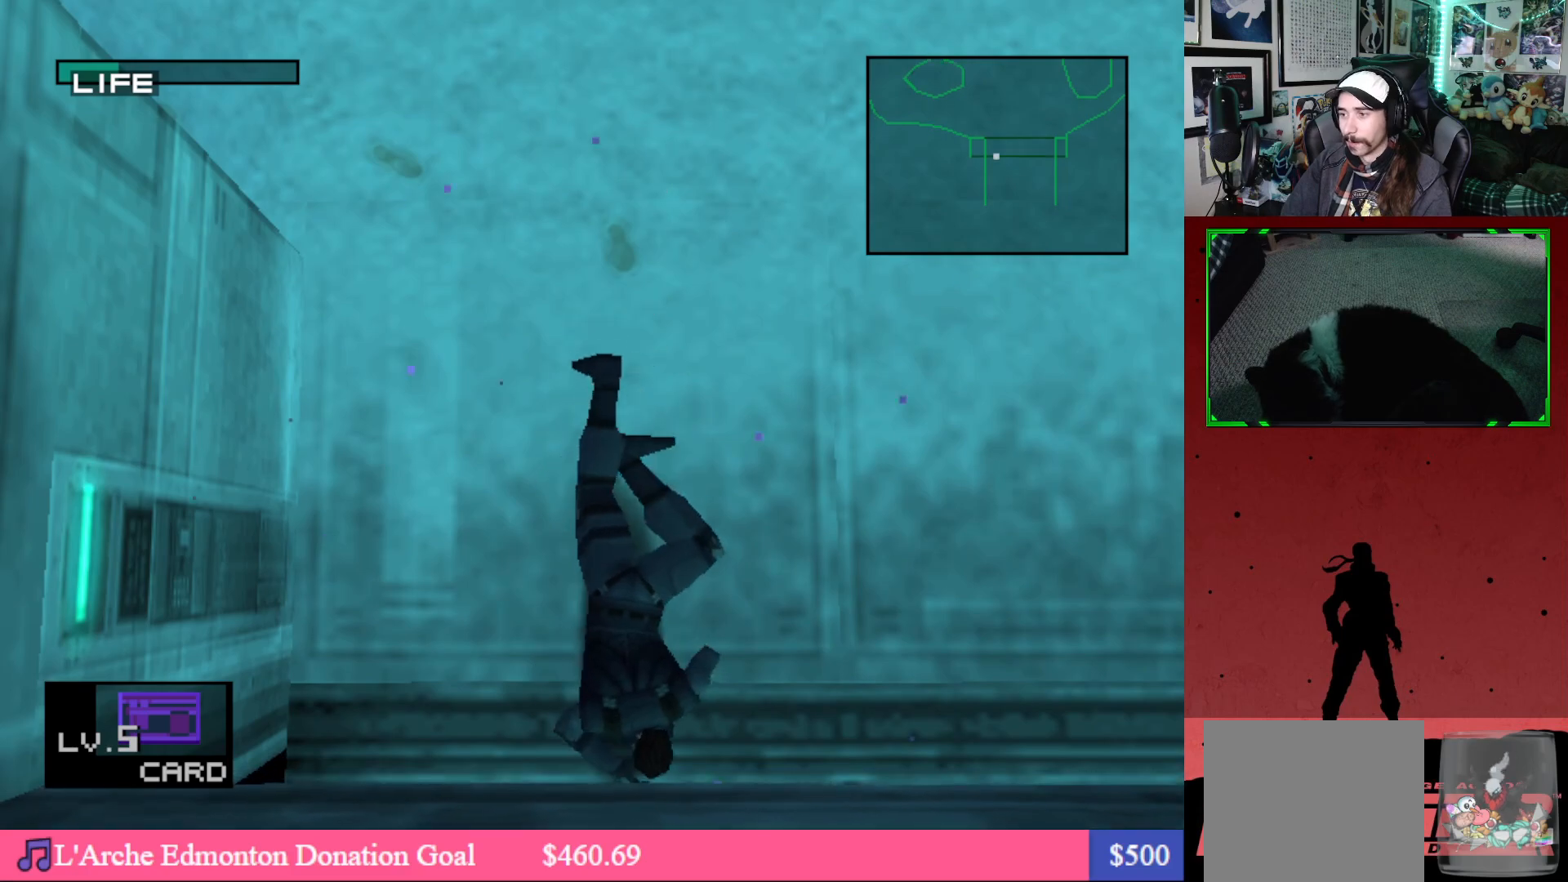
{"buttons": ["DPAD_DOWN"], "left_stick": "center", "right_stick": "center", "events": []}
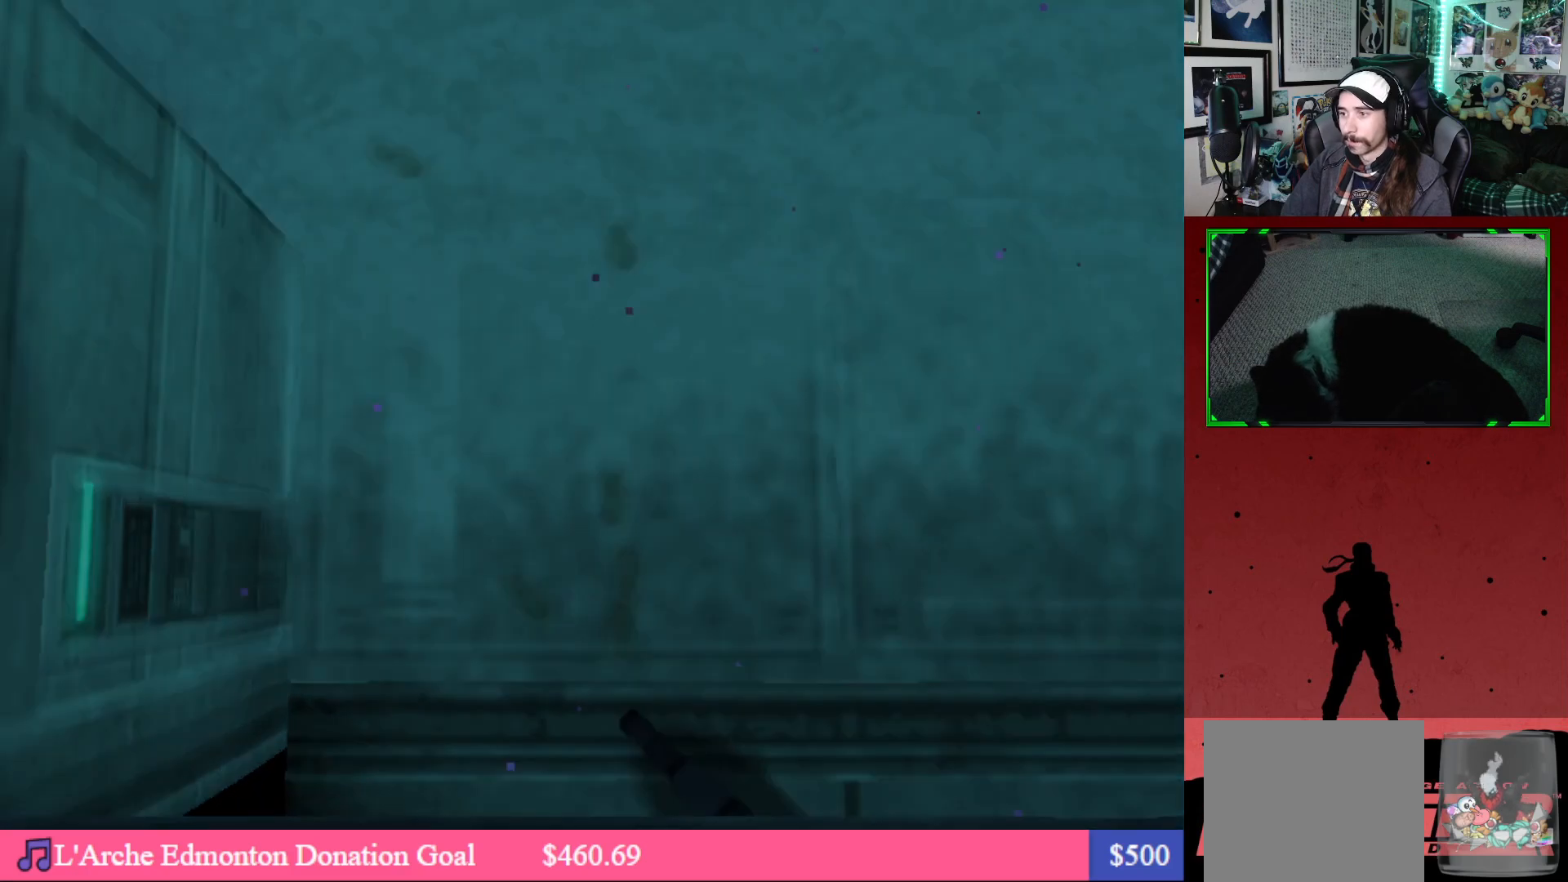
{"buttons": [], "left_stick": "center", "right_stick": "center", "events": [[200, "DPAD_DOWN", "up"]]}
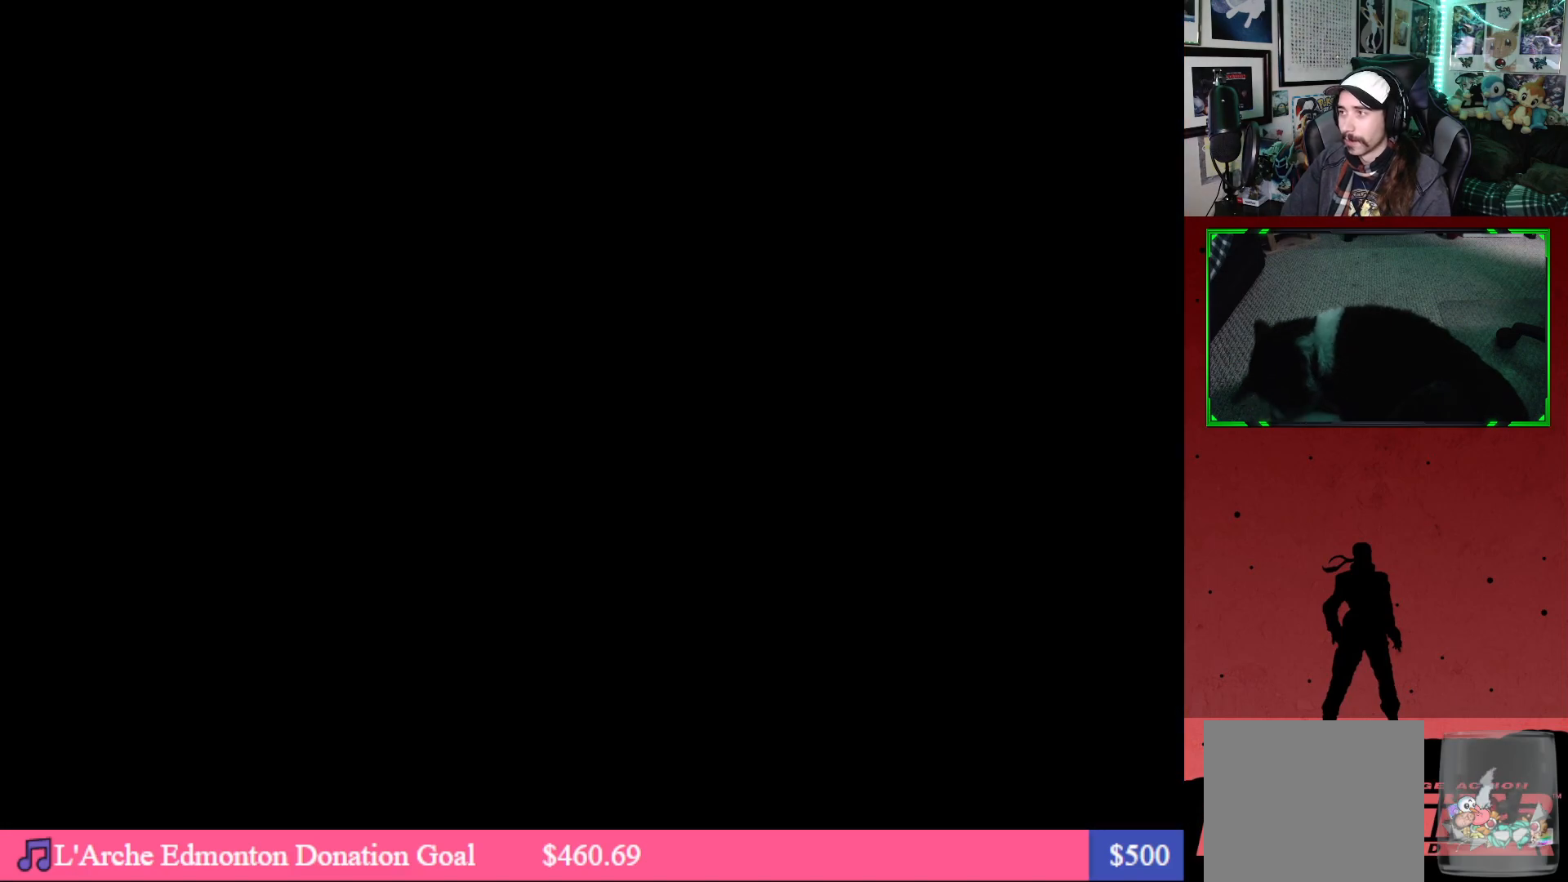
{"buttons": [], "left_stick": "center", "right_stick": "center", "events": []}
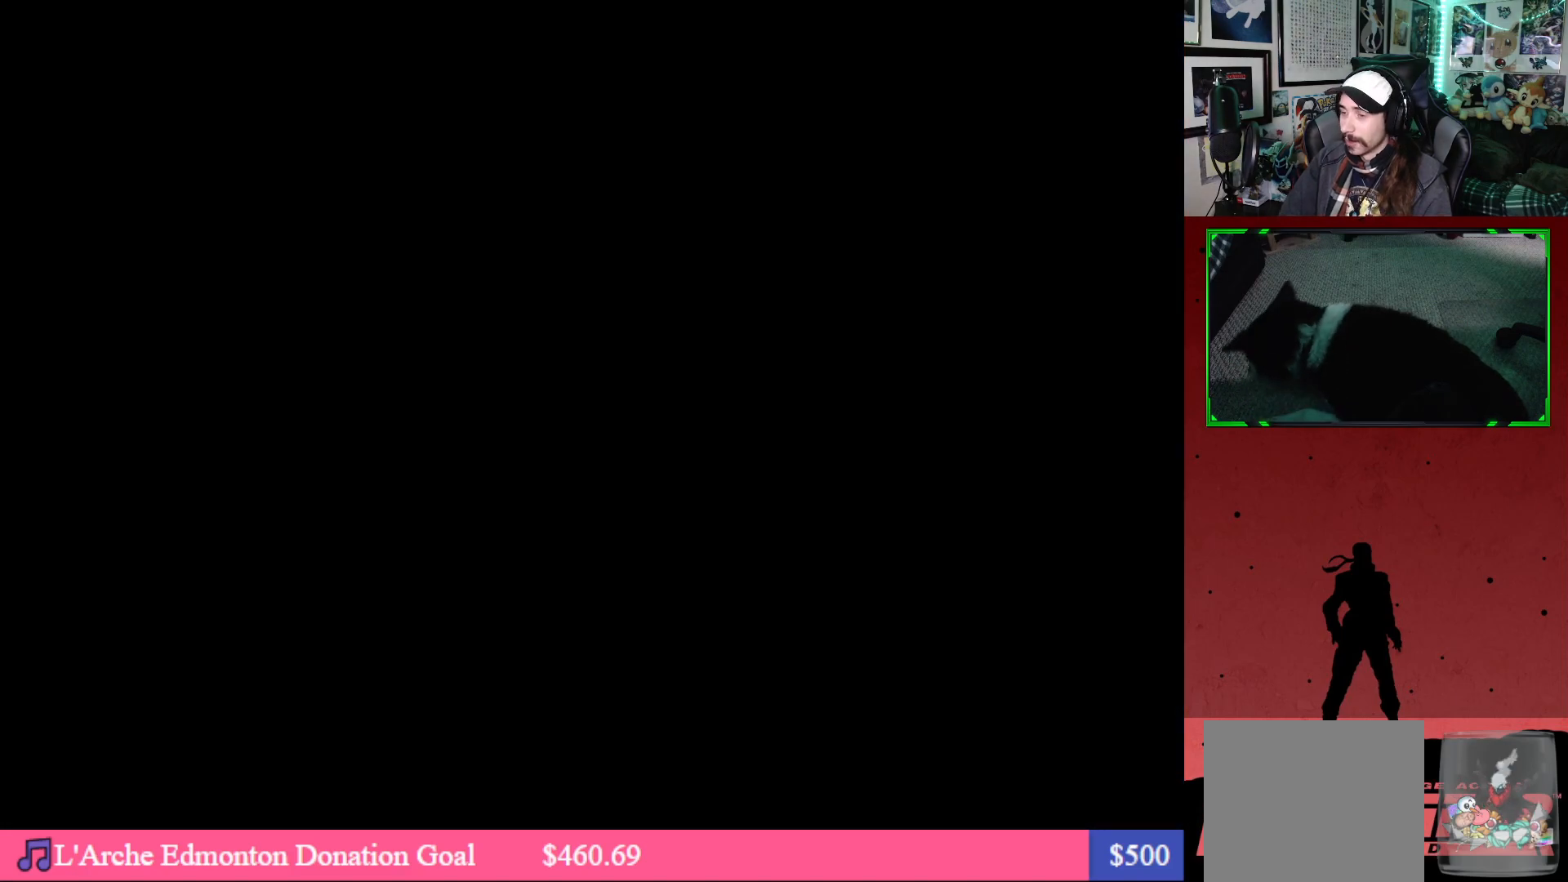
{"buttons": [], "left_stick": "center", "right_stick": "center", "events": []}
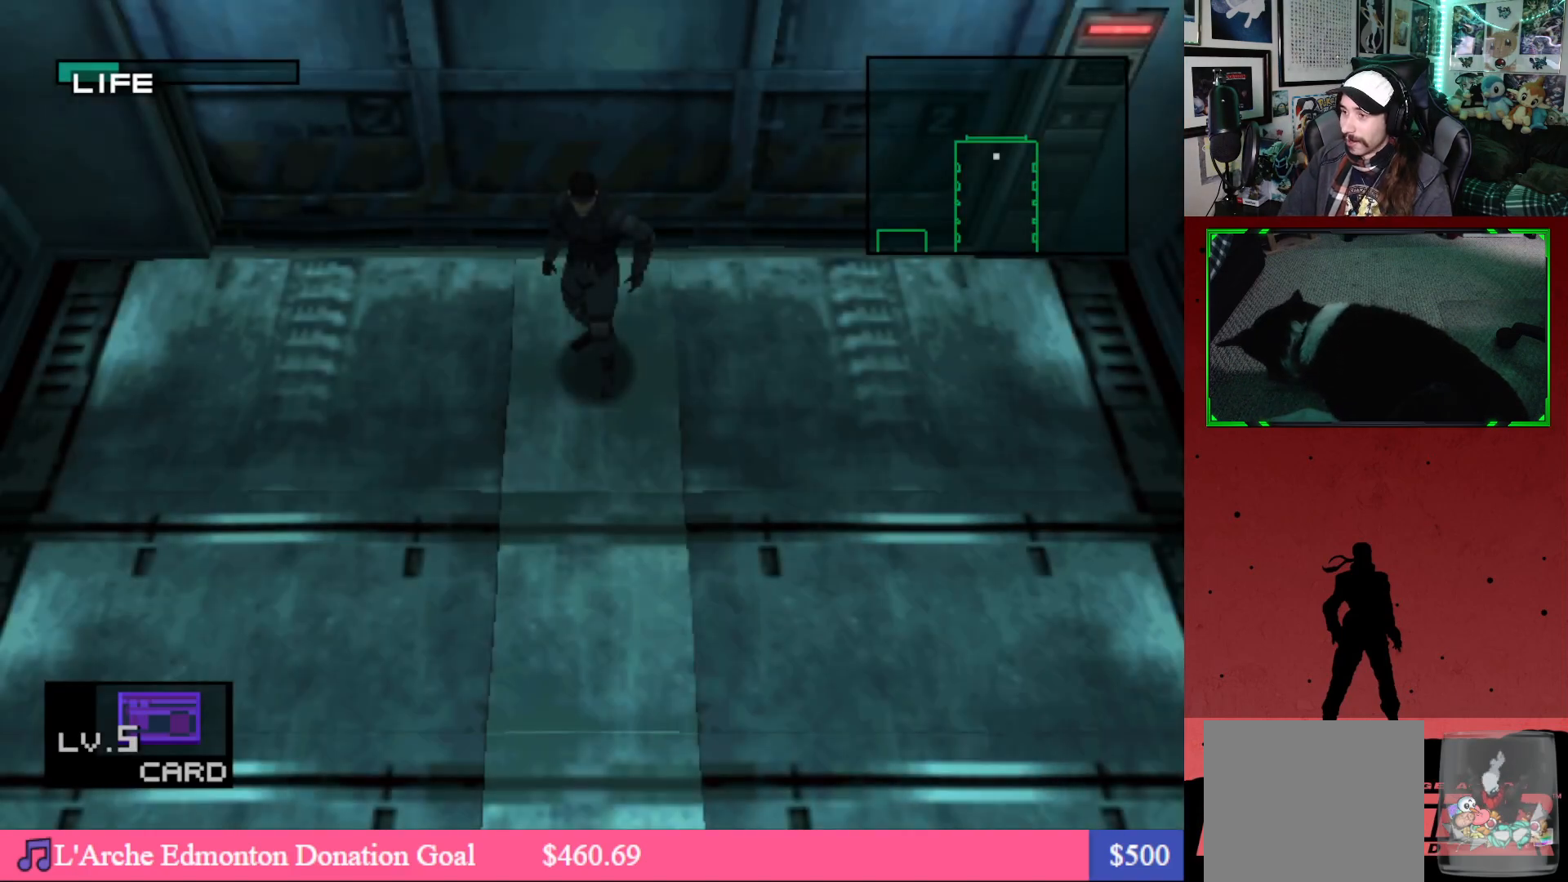
{"buttons": [], "left_stick": "center", "right_stick": "center", "events": []}
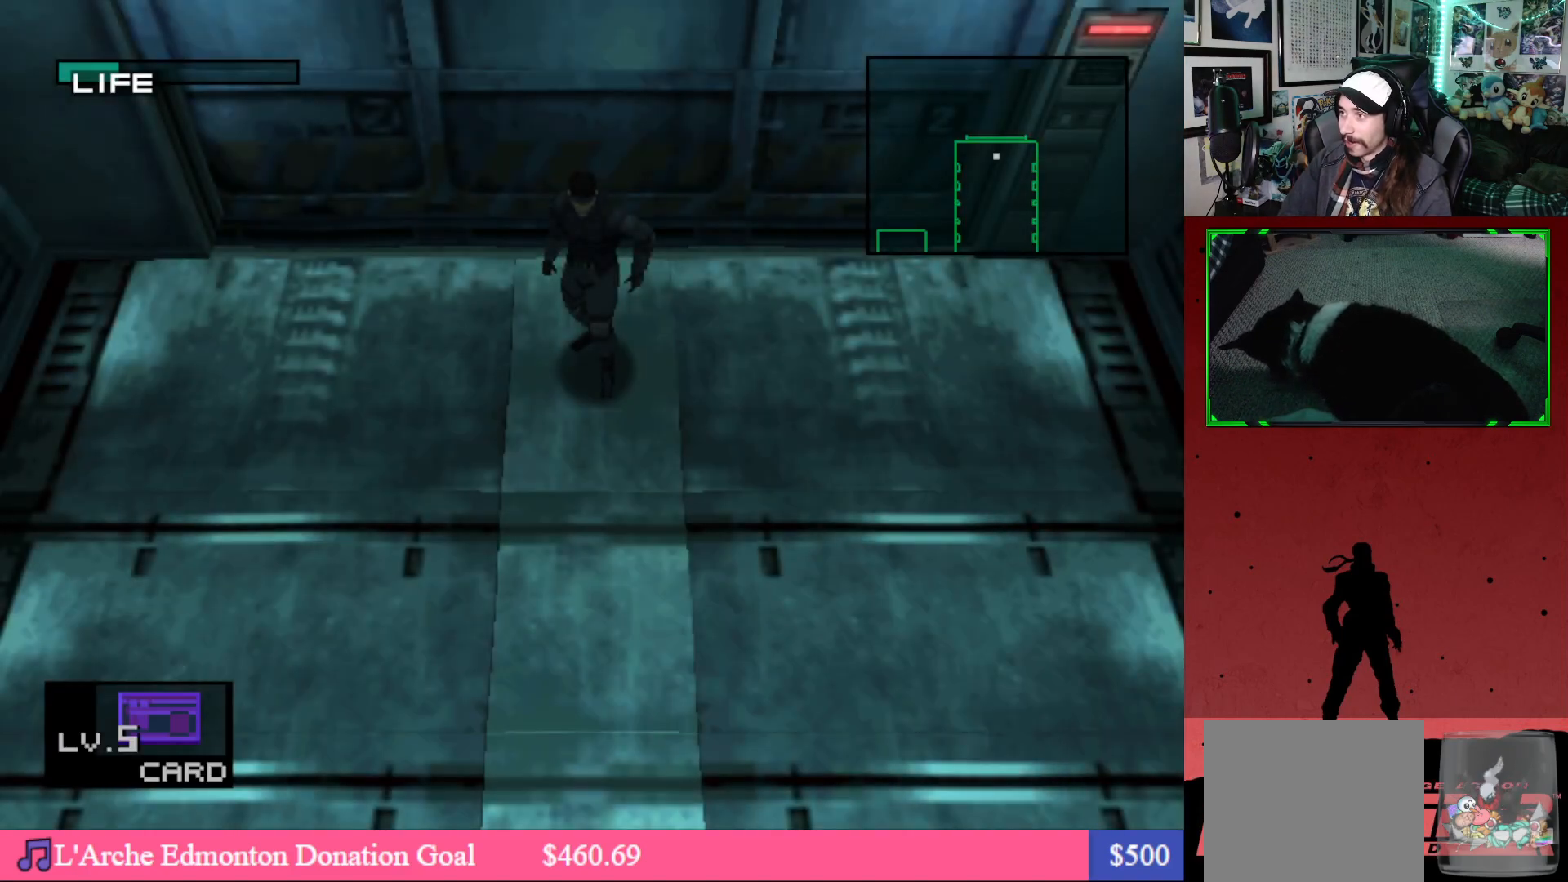
{"buttons": ["DPAD_DOWN", "DPAD_LEFT"], "left_stick": "center", "right_stick": "center", "events": [[100, "DPAD_DOWN", "down"], [317, "DPAD_LEFT", "down"]]}
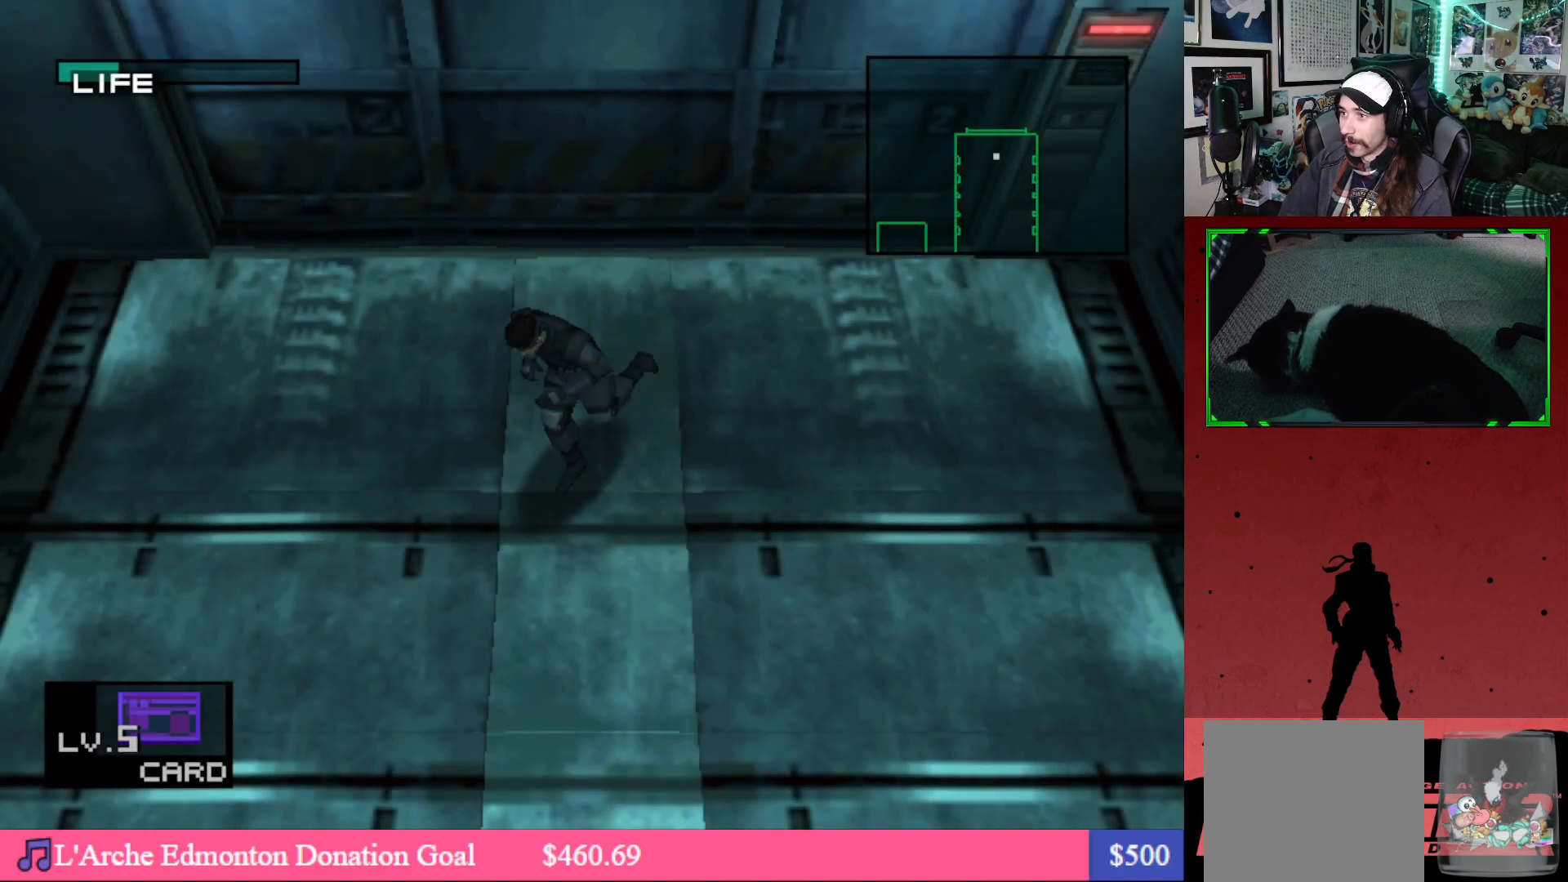
{"buttons": ["DPAD_DOWN"], "left_stick": "center", "right_stick": "center", "events": [[400, "DPAD_LEFT", "up"]]}